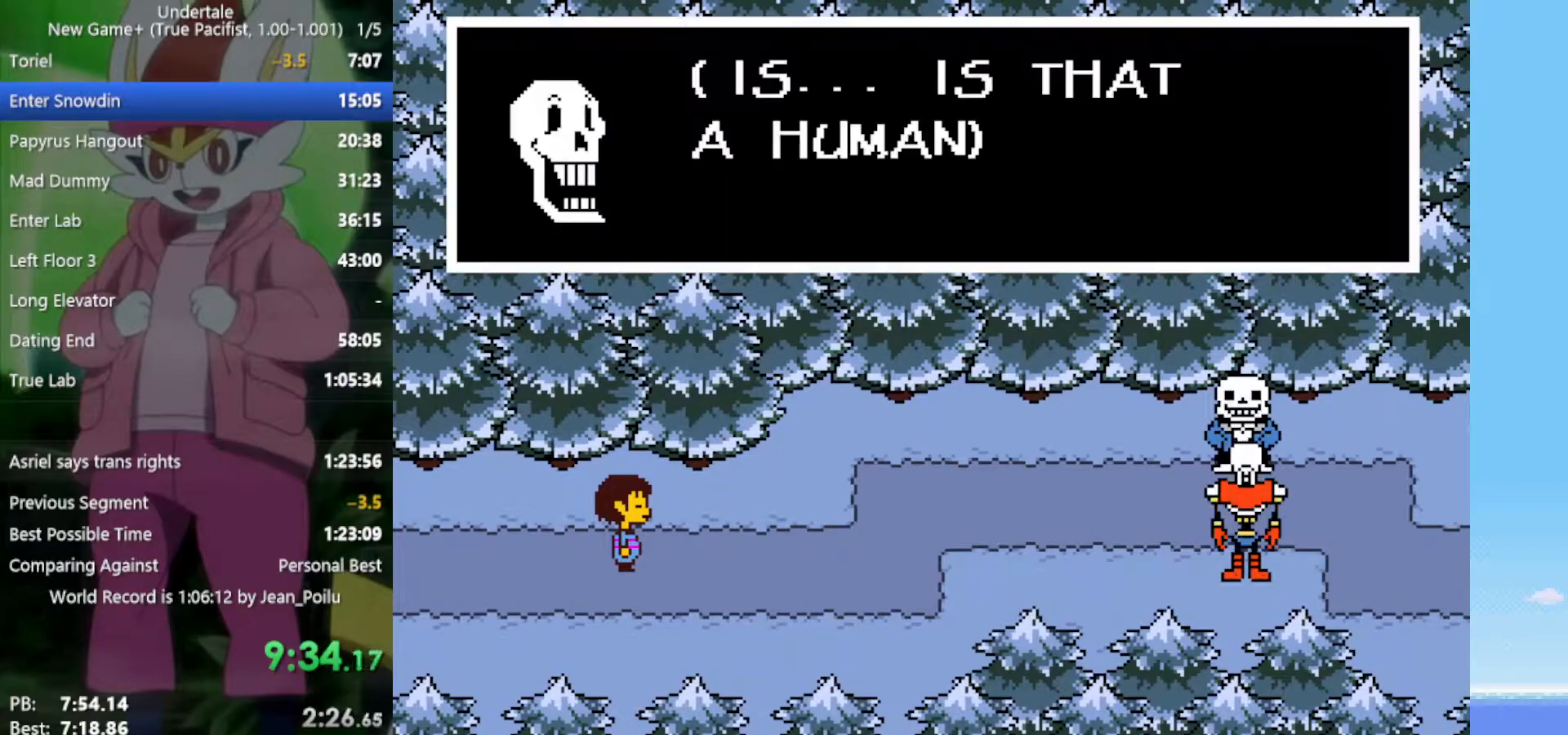
Gameplay with keyboard; each line is a JSON object with the keys held at the frame after it. "events" lists presses ("down") and releases ("up") of "c", "ctrl", "down", "left", "return", "right", "shift", "up", "x" and "z" between this image and that frame as [ms after this image, input, new state], when the widget could be followed in between. No other keys are recorded. Mouse input is not recorded.
{"keys": ["right", "z"], "events": [[33, "return", "up"], [33, "shift", "up"], [33, "x", "down"], [67, "x", "up"], [67, "z", "up"], [117, "shift", "down"], [167, "shift", "up"], [167, "x", "down"], [167, "z", "down"], [217, "z", "up"], [250, "x", "up"], [300, "return", "down"], [300, "shift", "down"], [350, "return", "up"], [350, "shift", "up"], [350, "z", "down"], [400, "z", "up"], [433, "return", "down"], [433, "shift", "down"], [483, "return", "up"], [483, "shift", "up"], [483, "z", "down"]]}
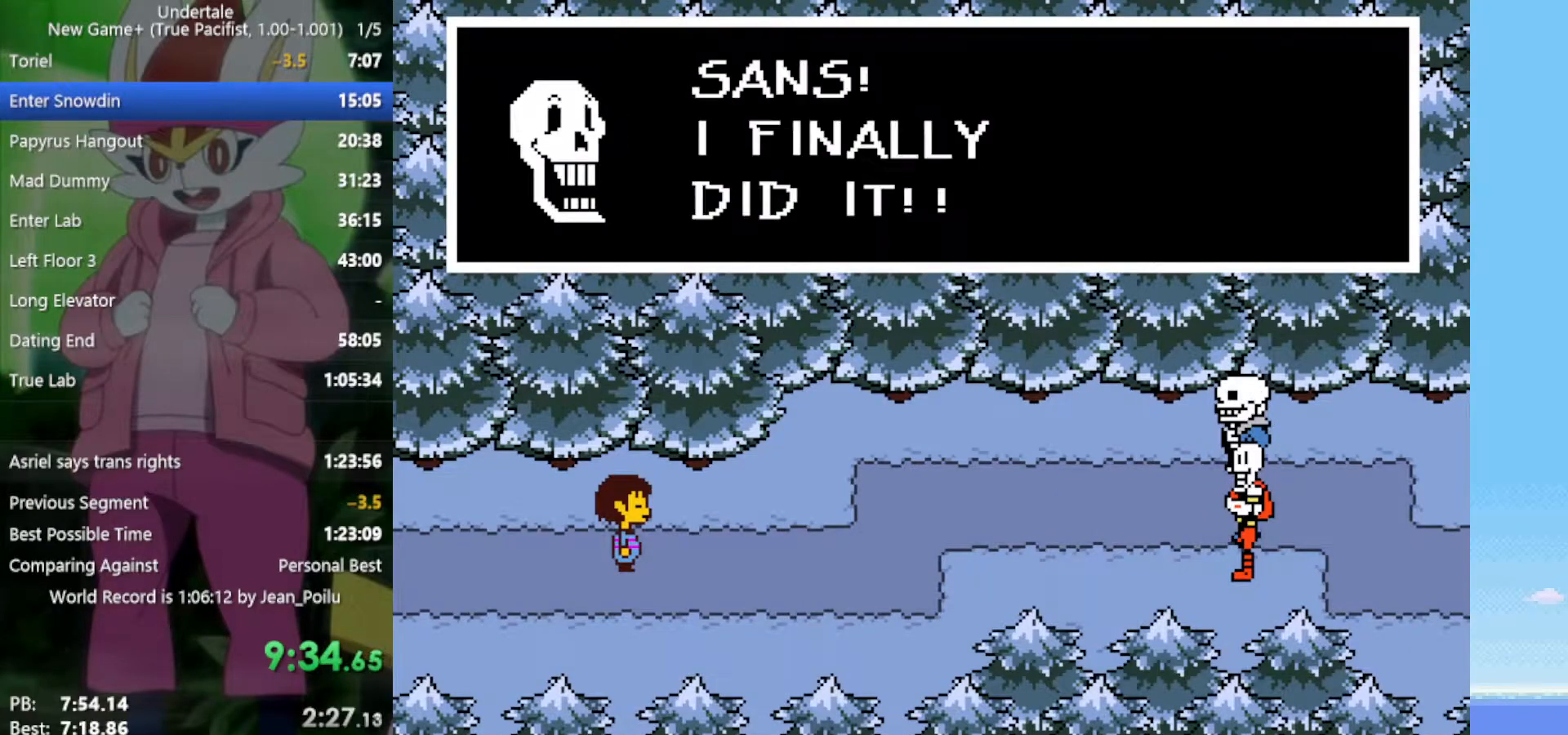
{"keys": ["right", "x", "z"], "events": [[33, "x", "down"], [33, "z", "up"], [83, "return", "down"], [83, "shift", "down"], [83, "x", "up"], [117, "return", "up"], [117, "shift", "up"], [167, "x", "down"], [167, "z", "down"], [217, "return", "down"], [217, "shift", "down"], [217, "x", "up"], [217, "z", "up"], [267, "return", "up"], [267, "shift", "up"], [300, "x", "down"], [300, "z", "down"], [350, "return", "down"], [350, "shift", "down"], [350, "x", "up"], [350, "z", "up"], [400, "return", "up"], [400, "shift", "up"], [433, "return", "down"], [433, "shift", "down"], [433, "x", "down"], [433, "z", "down"], [483, "return", "up"], [483, "shift", "up"]]}
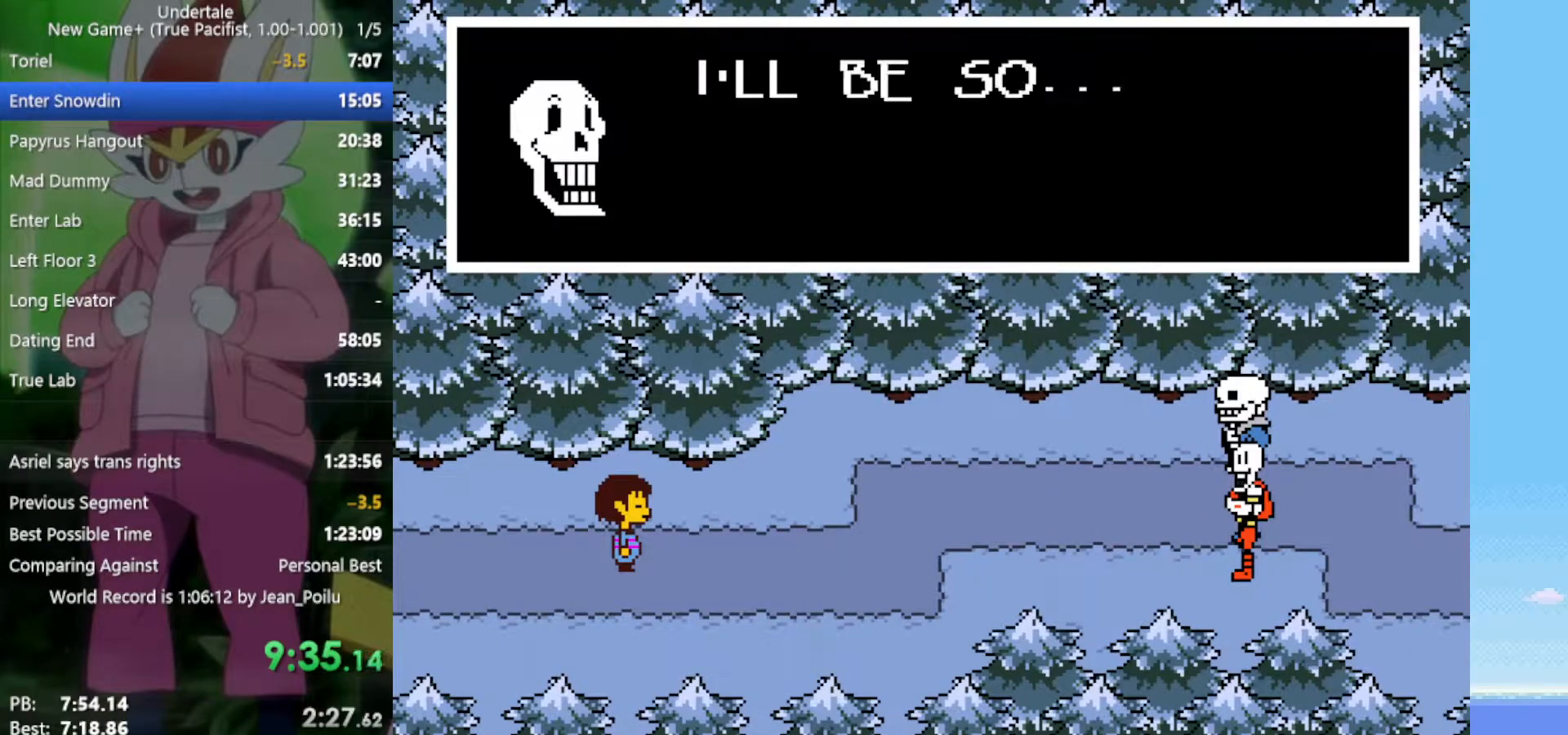
{"keys": ["return", "right", "shift", "x", "z"], "events": [[33, "x", "up"], [33, "z", "up"], [83, "x", "down"], [83, "z", "down"], [167, "return", "down"], [167, "shift", "down"], [167, "x", "up"], [167, "z", "up"], [217, "return", "up"], [217, "shift", "up"], [217, "x", "down"], [217, "z", "down"], [267, "return", "down"], [267, "shift", "down"], [317, "return", "up"], [317, "shift", "up"], [317, "x", "up"], [317, "z", "up"], [350, "shift", "down"], [350, "x", "down"], [350, "z", "down"], [400, "shift", "up"], [400, "x", "up"], [450, "z", "up"], [483, "return", "down"], [483, "shift", "down"], [483, "x", "down"], [483, "z", "down"]]}
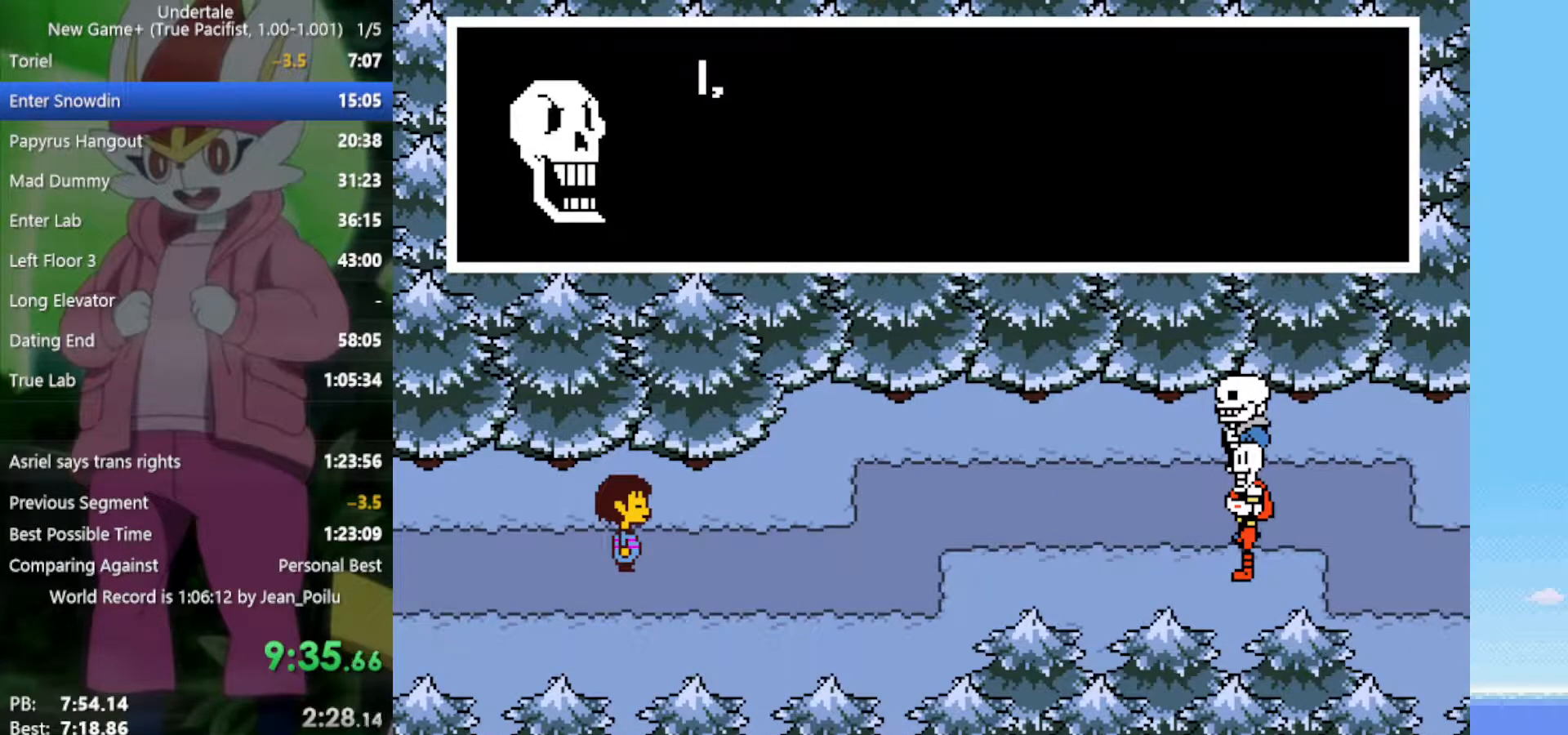
{"keys": ["right", "shift", "x", "z"], "events": [[33, "return", "up"], [33, "shift", "up"], [33, "x", "up"], [83, "return", "down"], [83, "shift", "down"], [83, "z", "up"], [133, "return", "up"], [133, "shift", "up"], [133, "x", "down"], [133, "z", "down"], [217, "return", "down"], [217, "shift", "down"], [217, "x", "up"], [217, "z", "up"], [267, "return", "up"], [267, "shift", "up"], [317, "return", "down"], [317, "shift", "down"], [317, "x", "down"], [317, "z", "down"], [350, "return", "up"], [350, "shift", "up"], [350, "z", "up"], [400, "shift", "down"], [400, "x", "up"], [450, "x", "down"], [450, "z", "down"]]}
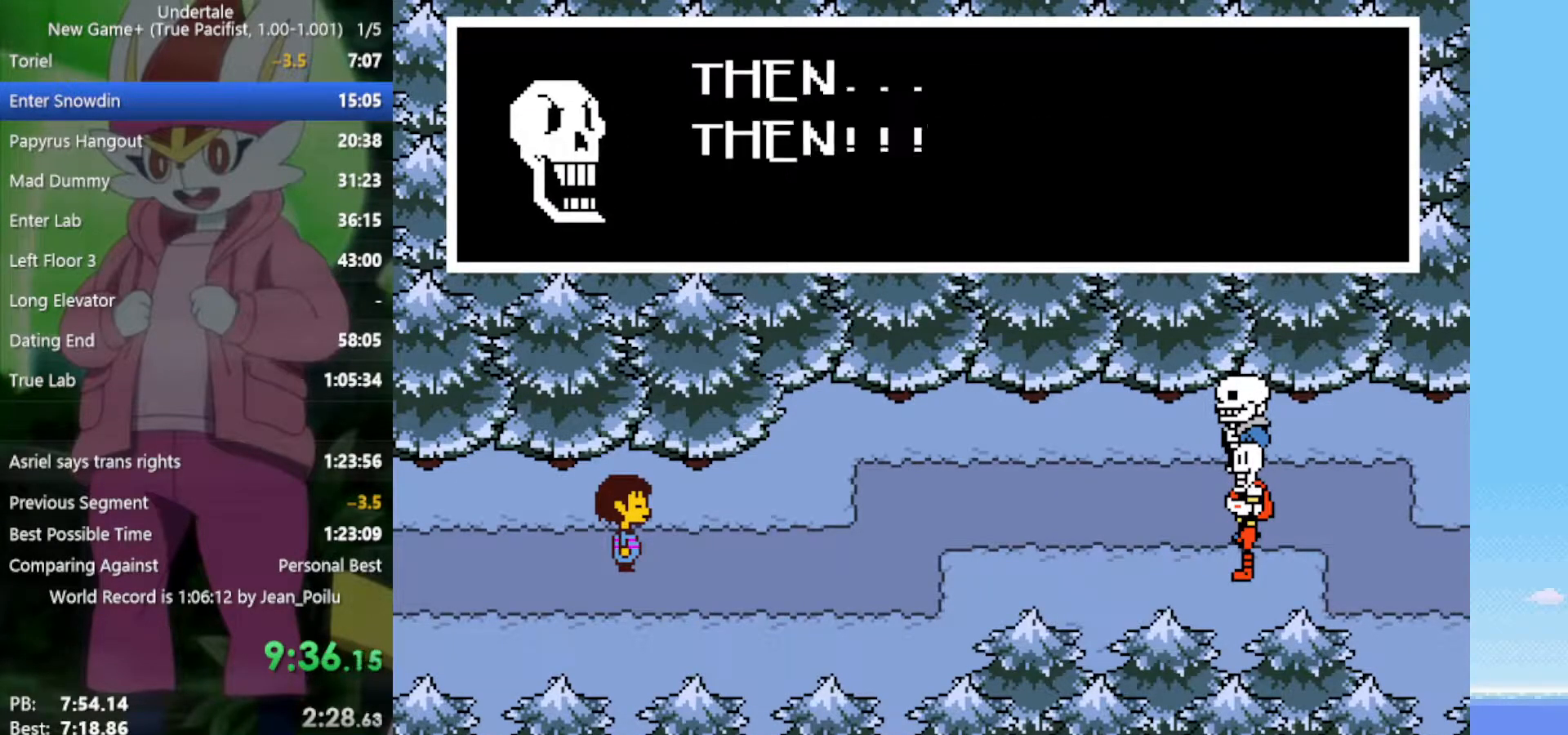
{"keys": ["right"], "events": [[33, "x", "up"], [33, "z", "up"], [83, "shift", "up"], [133, "return", "down"], [133, "shift", "down"], [133, "x", "down"], [133, "z", "down"], [183, "return", "up"], [183, "shift", "up"], [183, "x", "up"], [183, "z", "up"], [217, "return", "down"], [217, "shift", "down"], [267, "return", "up"], [267, "shift", "up"], [267, "x", "down"], [267, "z", "down"], [317, "z", "up"], [367, "return", "down"], [367, "shift", "down"], [367, "x", "up"], [400, "return", "up"], [400, "shift", "up"], [400, "x", "down"], [400, "z", "down"], [450, "return", "down"], [450, "shift", "down"], [500, "return", "up"], [500, "shift", "up"], [500, "x", "up"], [500, "z", "up"]]}
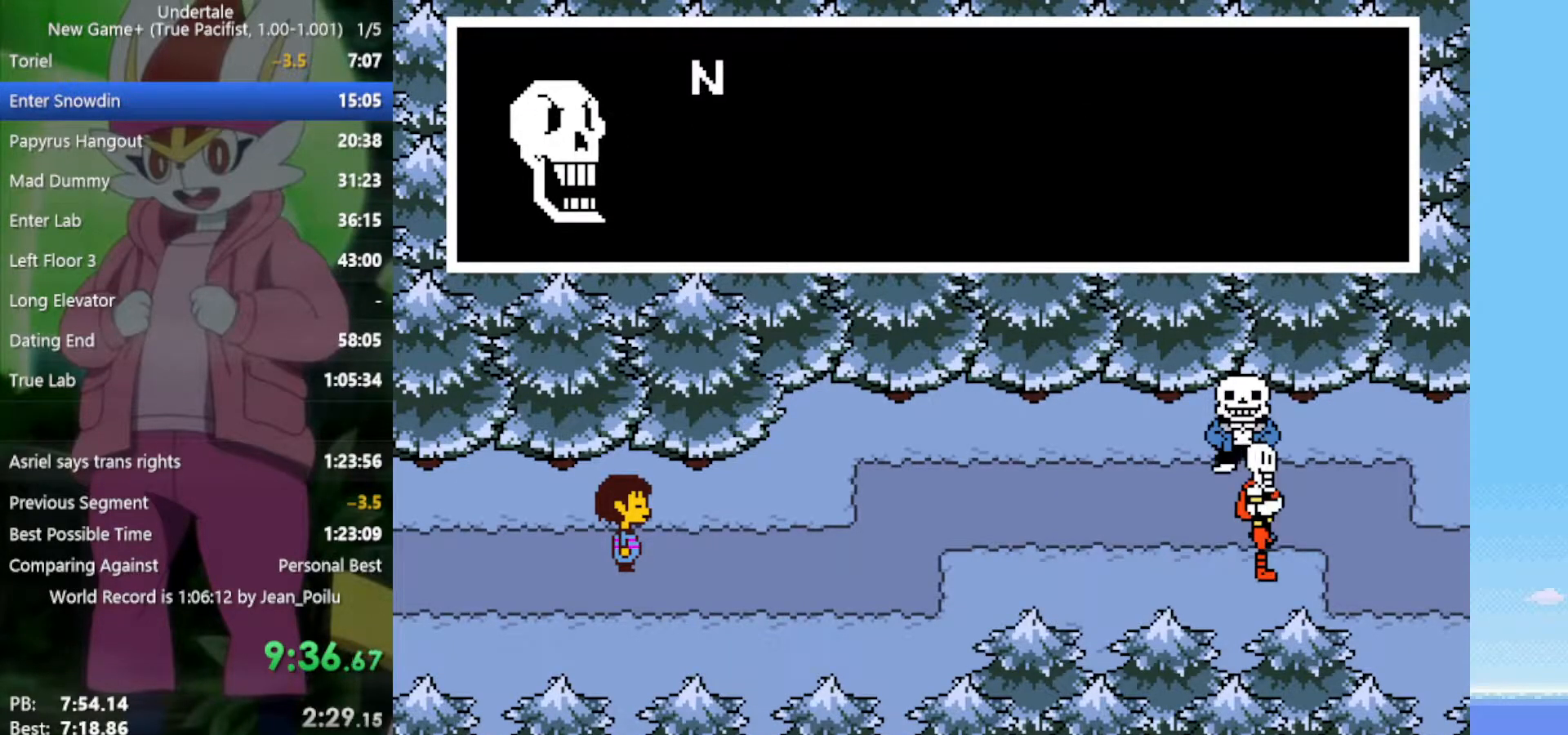
{"keys": ["right"], "events": [[50, "x", "down"], [50, "z", "down"], [83, "return", "down"], [83, "shift", "down"], [133, "return", "up"], [133, "x", "up"], [133, "z", "up"], [183, "z", "down"], [233, "return", "down"], [233, "x", "down"], [267, "return", "up"], [317, "shift", "up"], [317, "x", "up"], [317, "z", "up"], [367, "shift", "down"], [417, "return", "down"], [417, "x", "down"], [417, "z", "down"], [450, "return", "up"], [450, "shift", "up"], [450, "x", "up"], [450, "z", "up"]]}
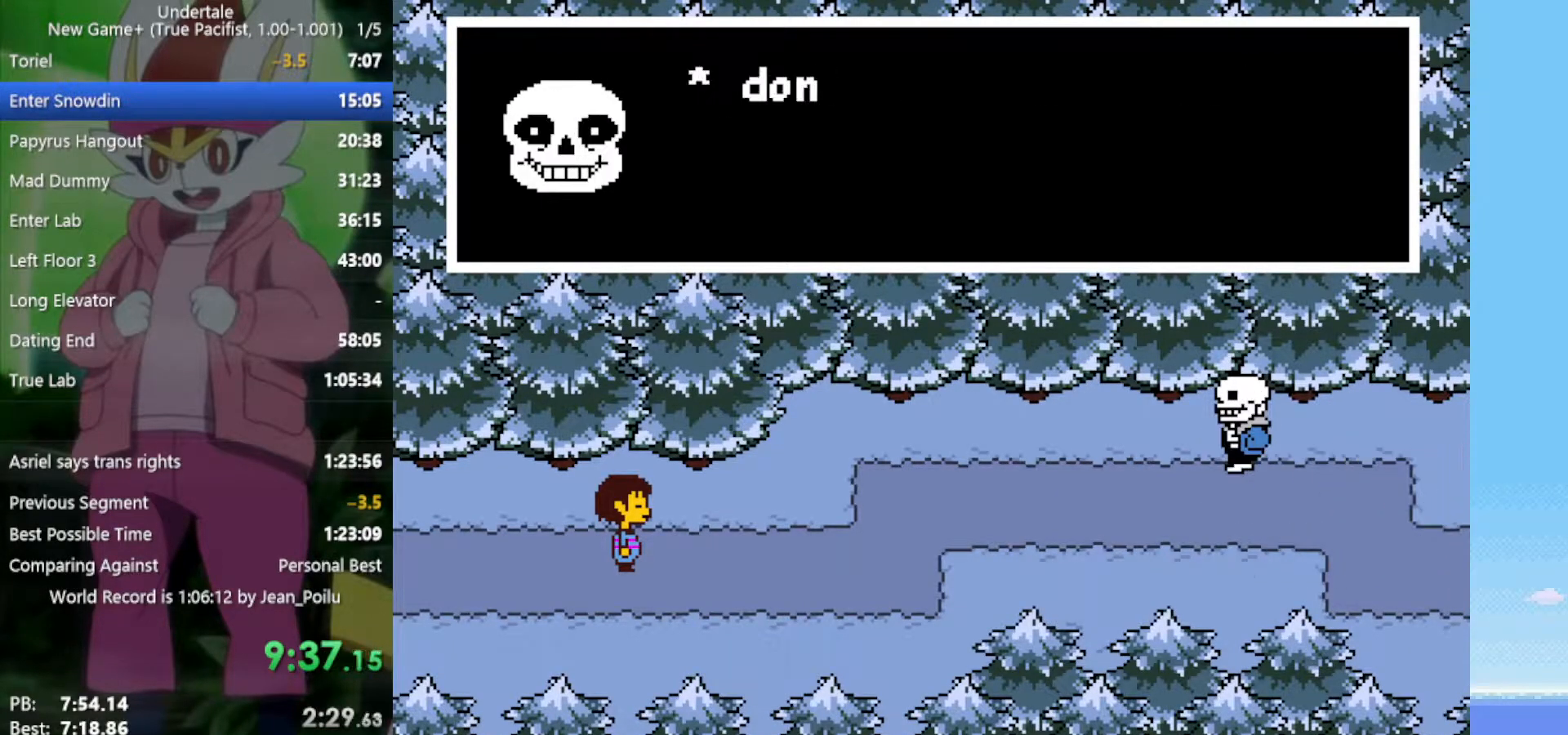
{"keys": ["right", "z"], "events": [[50, "return", "down"], [50, "shift", "down"], [50, "x", "down"], [50, "z", "down"], [83, "return", "up"], [83, "shift", "up"], [83, "z", "up"], [133, "x", "up"], [183, "shift", "down"], [183, "x", "down"], [183, "z", "down"], [233, "shift", "up"], [283, "x", "up"], [283, "z", "up"], [317, "return", "down"], [317, "shift", "down"], [317, "z", "down"], [367, "return", "up"], [367, "shift", "up"], [367, "x", "down"], [417, "z", "up"], [467, "return", "down"], [467, "shift", "down"], [467, "x", "up"], [500, "return", "up"], [500, "shift", "up"], [500, "z", "down"]]}
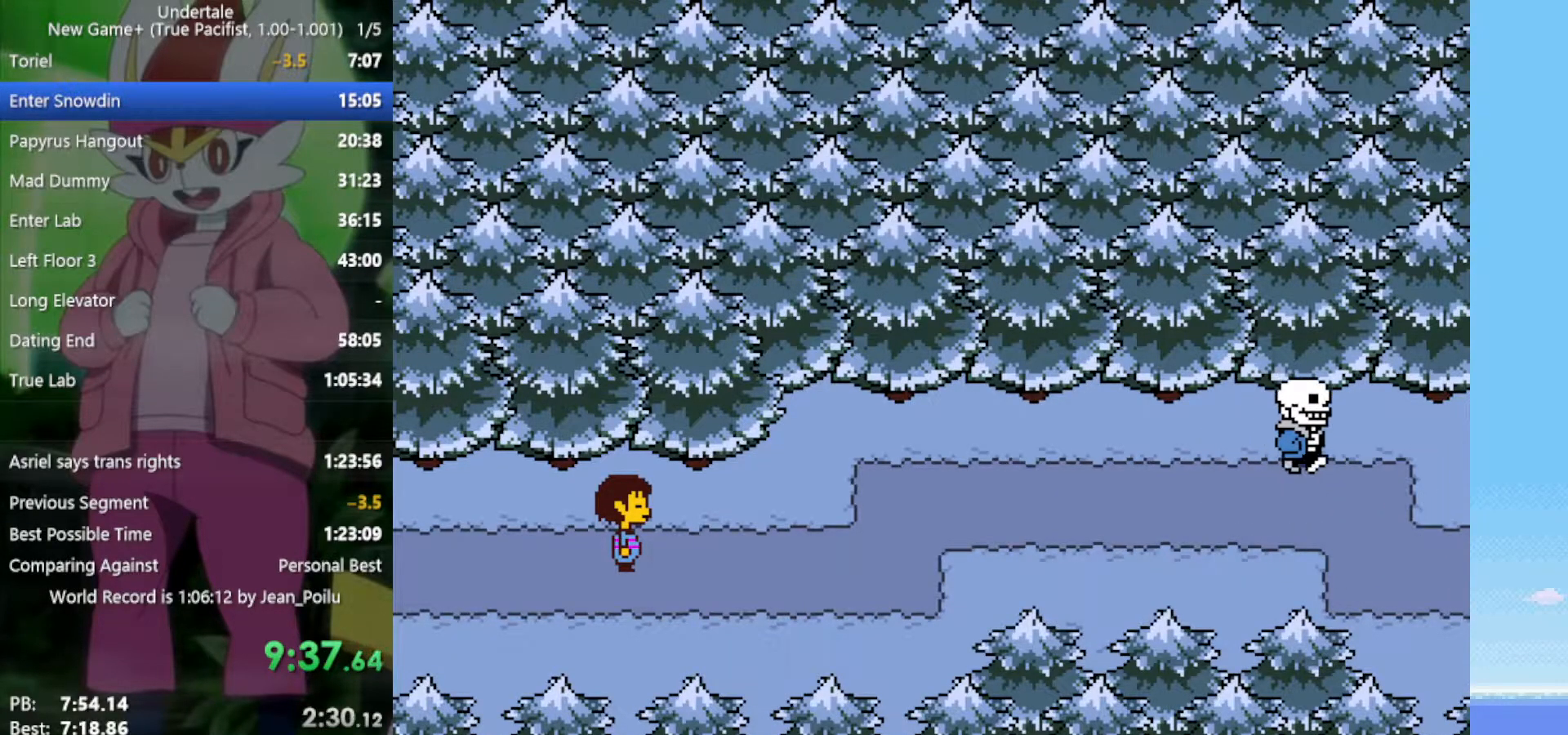
{"keys": ["right"], "events": [[50, "x", "down"], [100, "return", "down"], [100, "shift", "down"], [100, "x", "up"], [100, "z", "up"], [150, "return", "up"], [150, "shift", "up"], [183, "return", "down"], [183, "shift", "down"], [183, "x", "down"], [183, "z", "down"], [233, "return", "up"], [233, "shift", "up"], [283, "x", "up"], [283, "z", "up"], [367, "z", "down"], [417, "x", "down"], [467, "z", "up"], [500, "x", "up"]]}
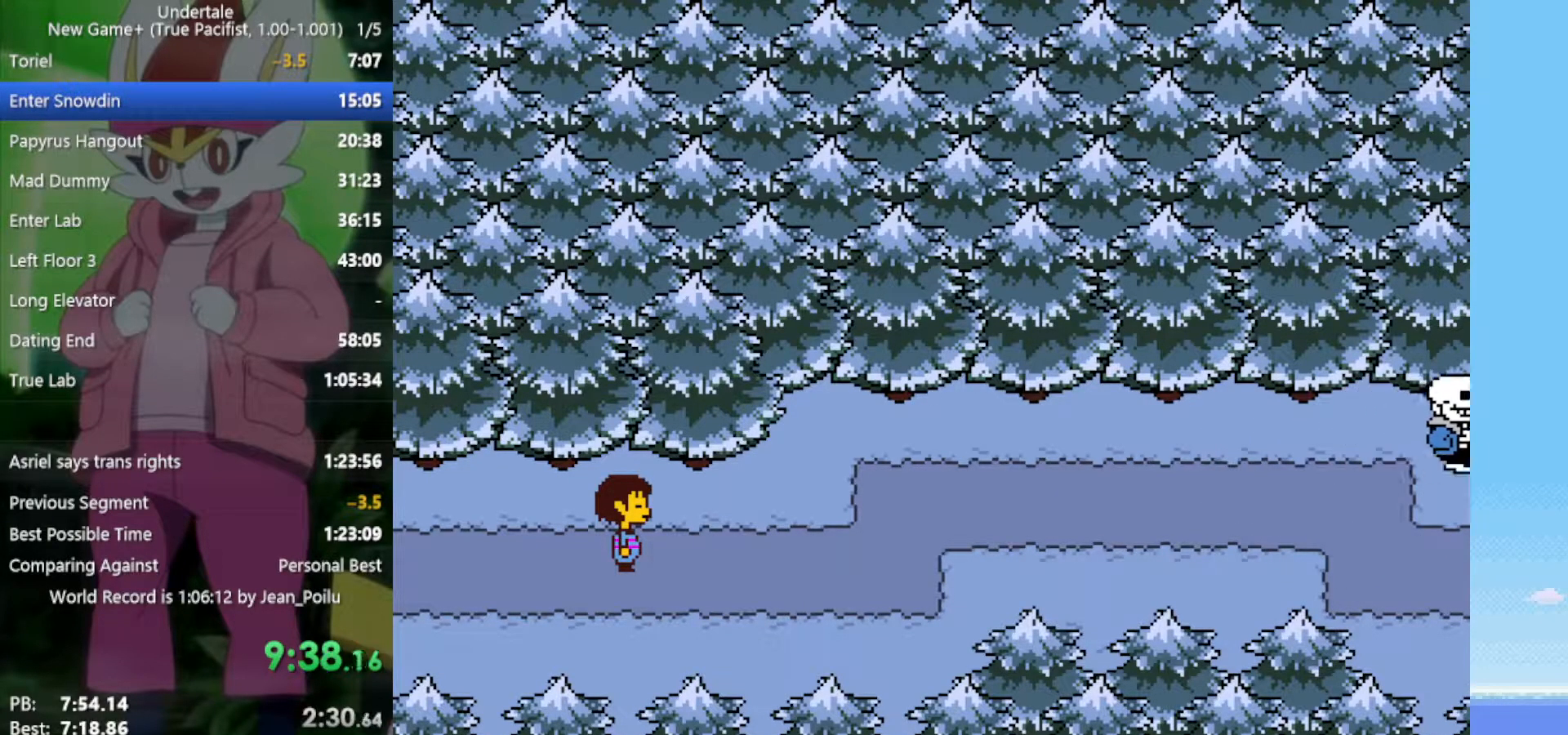
{"keys": ["right"], "events": []}
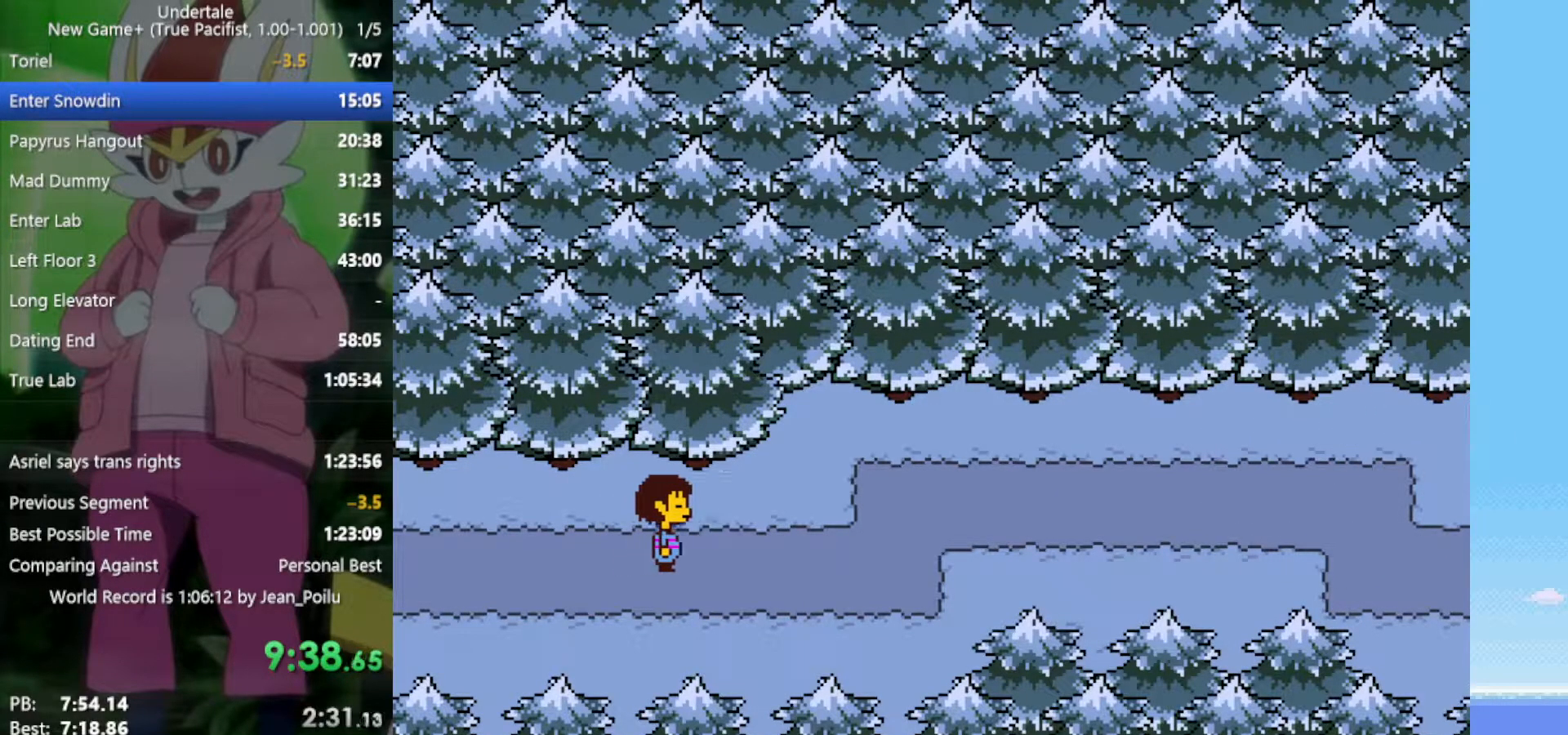
{"keys": ["right"], "events": []}
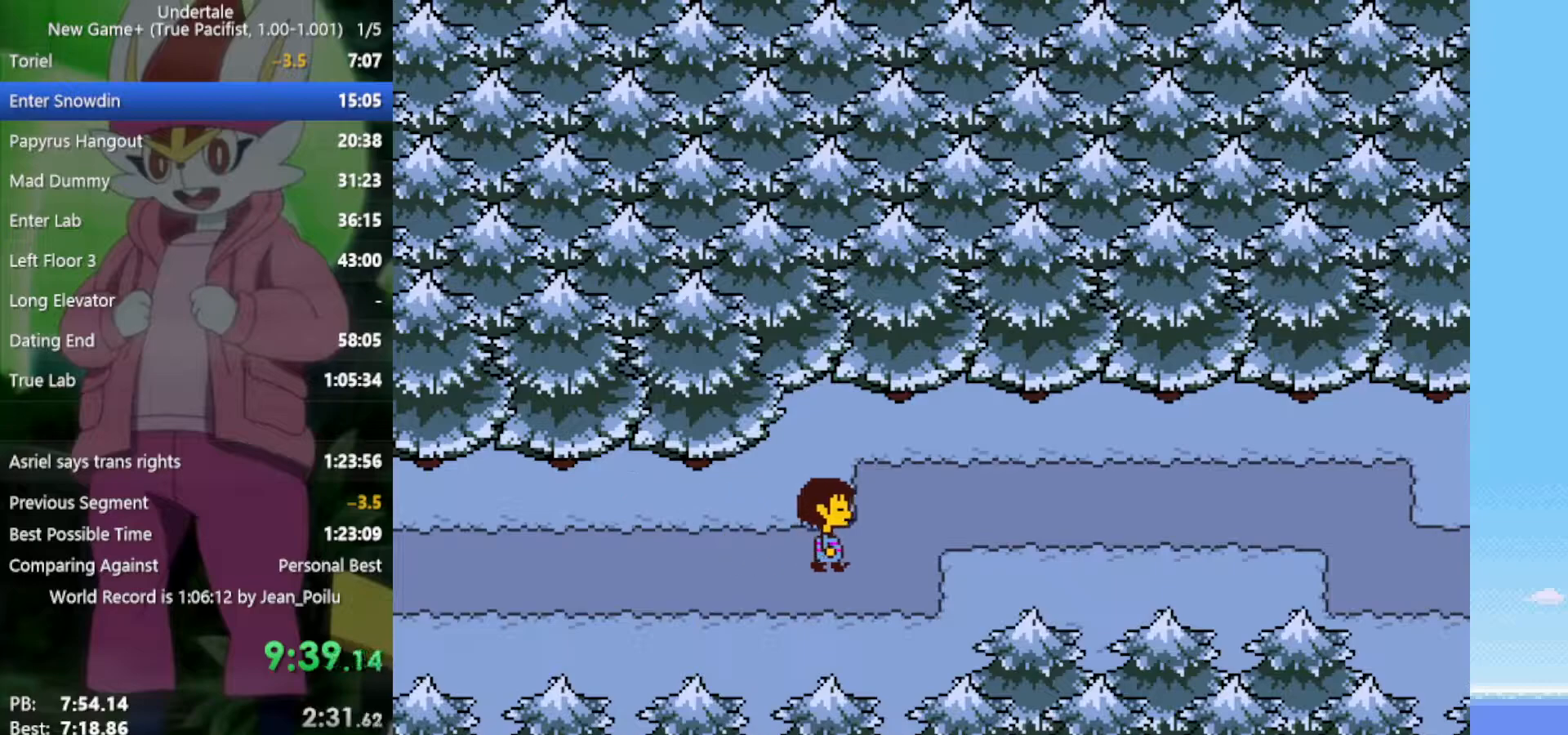
{"keys": ["right"], "events": []}
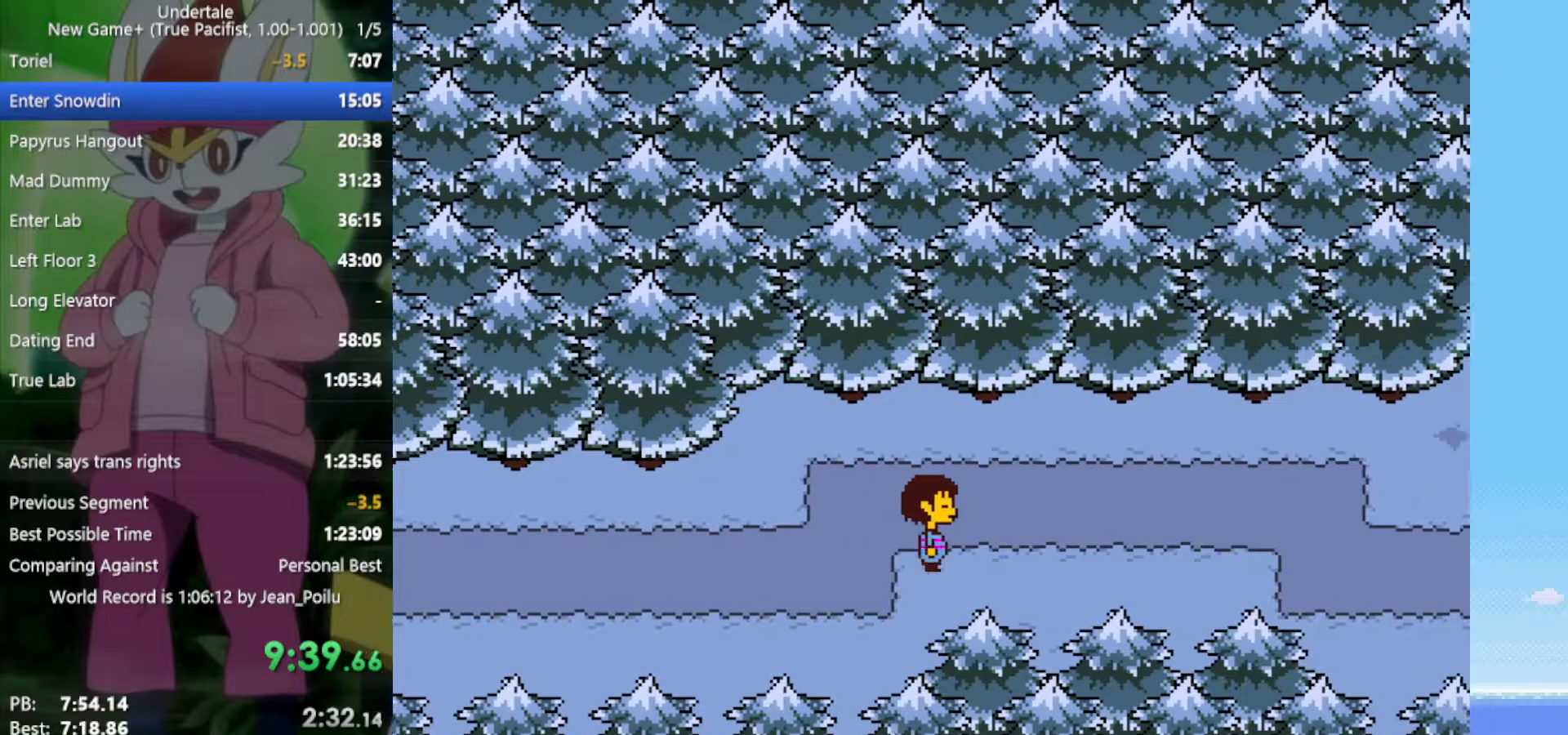
{"keys": ["right"], "events": []}
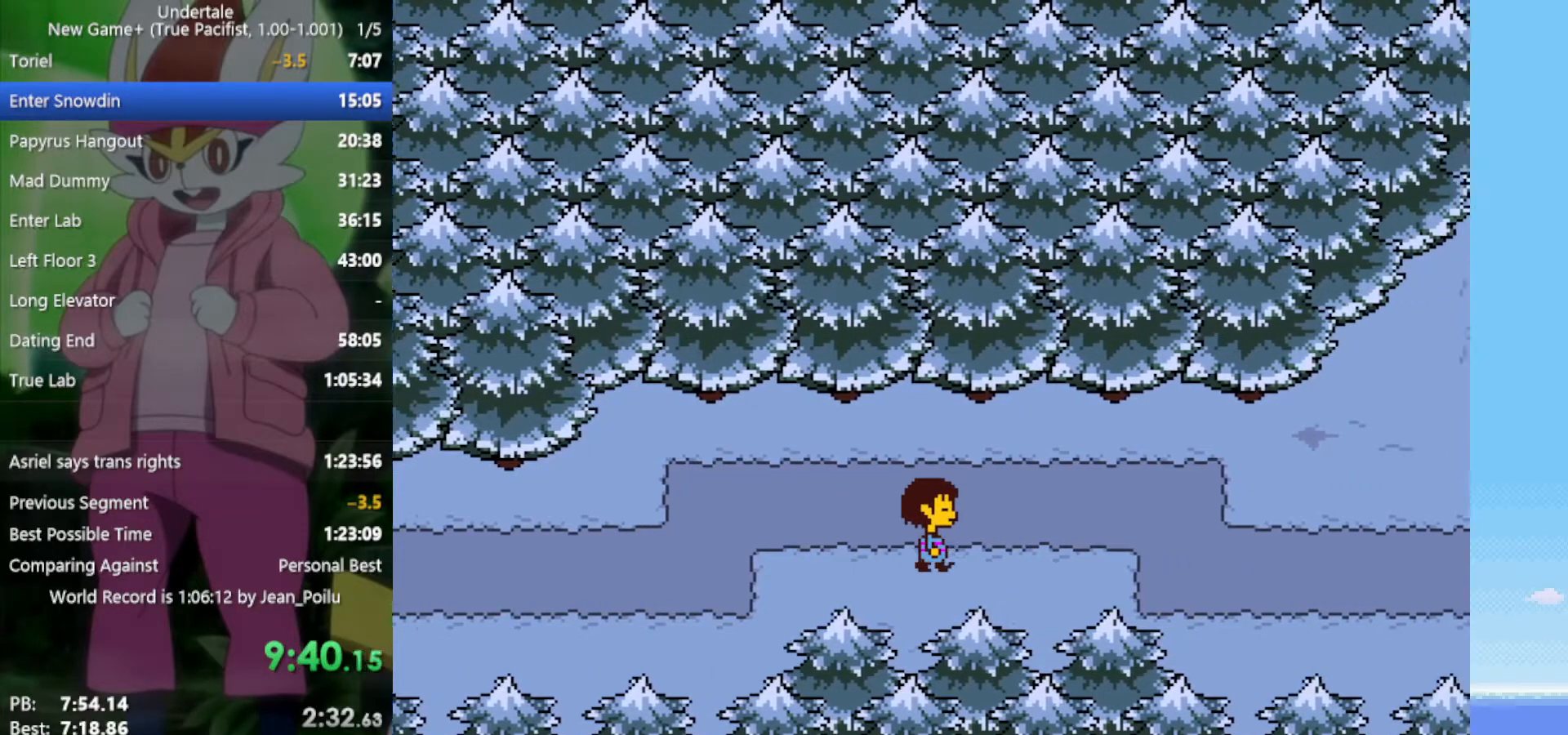
{"keys": ["right"], "events": []}
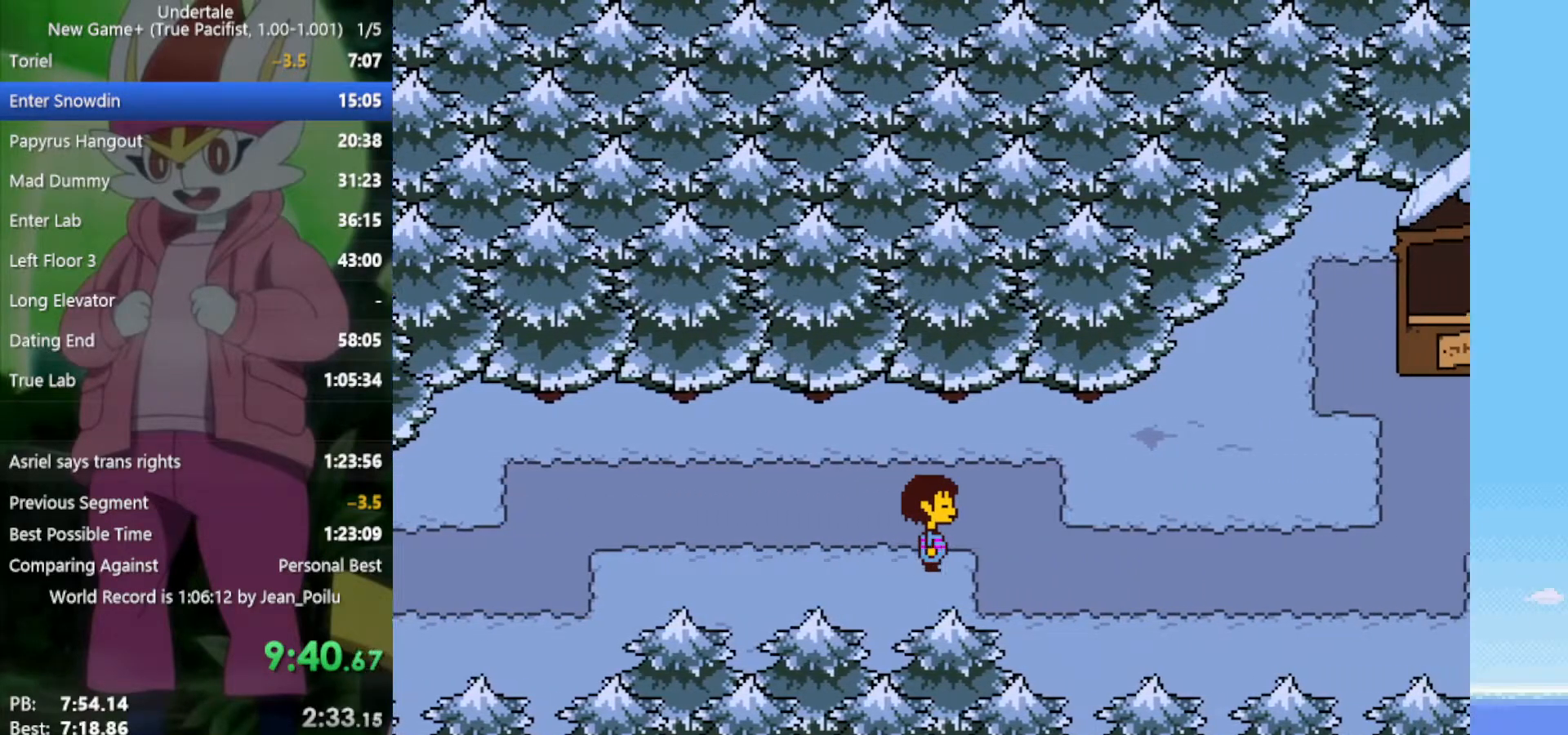
{"keys": ["right"], "events": []}
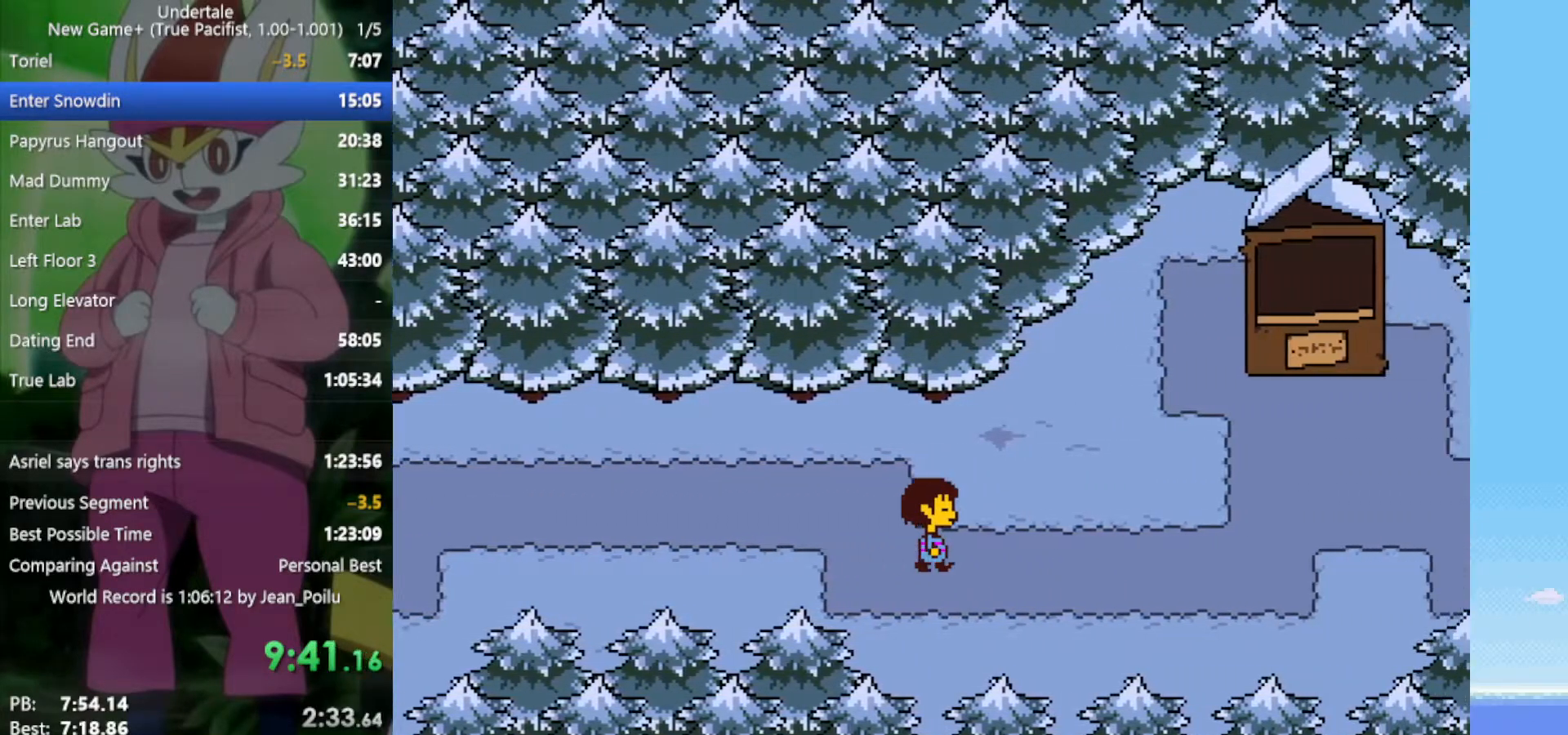
{"keys": ["right"], "events": []}
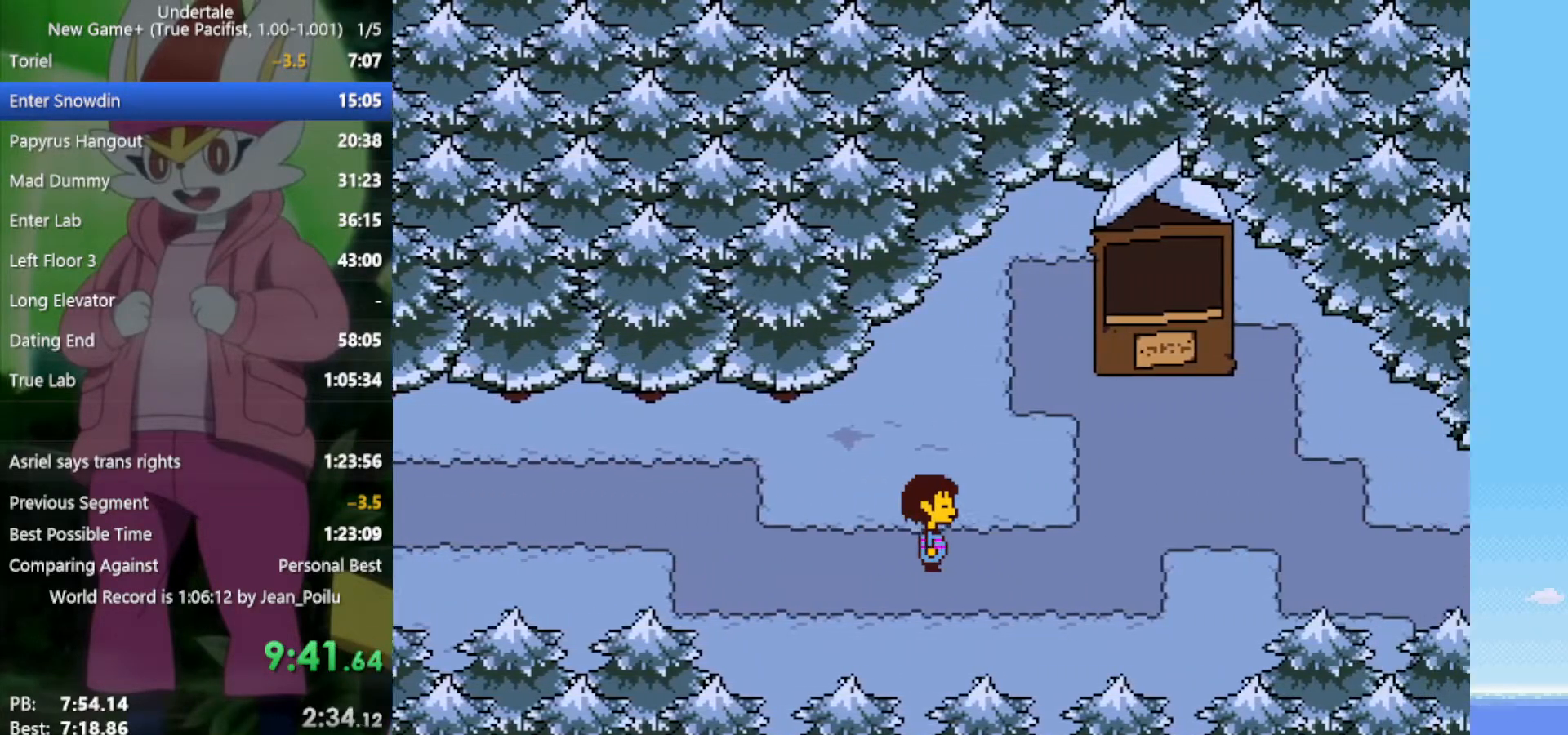
{"keys": ["right"], "events": []}
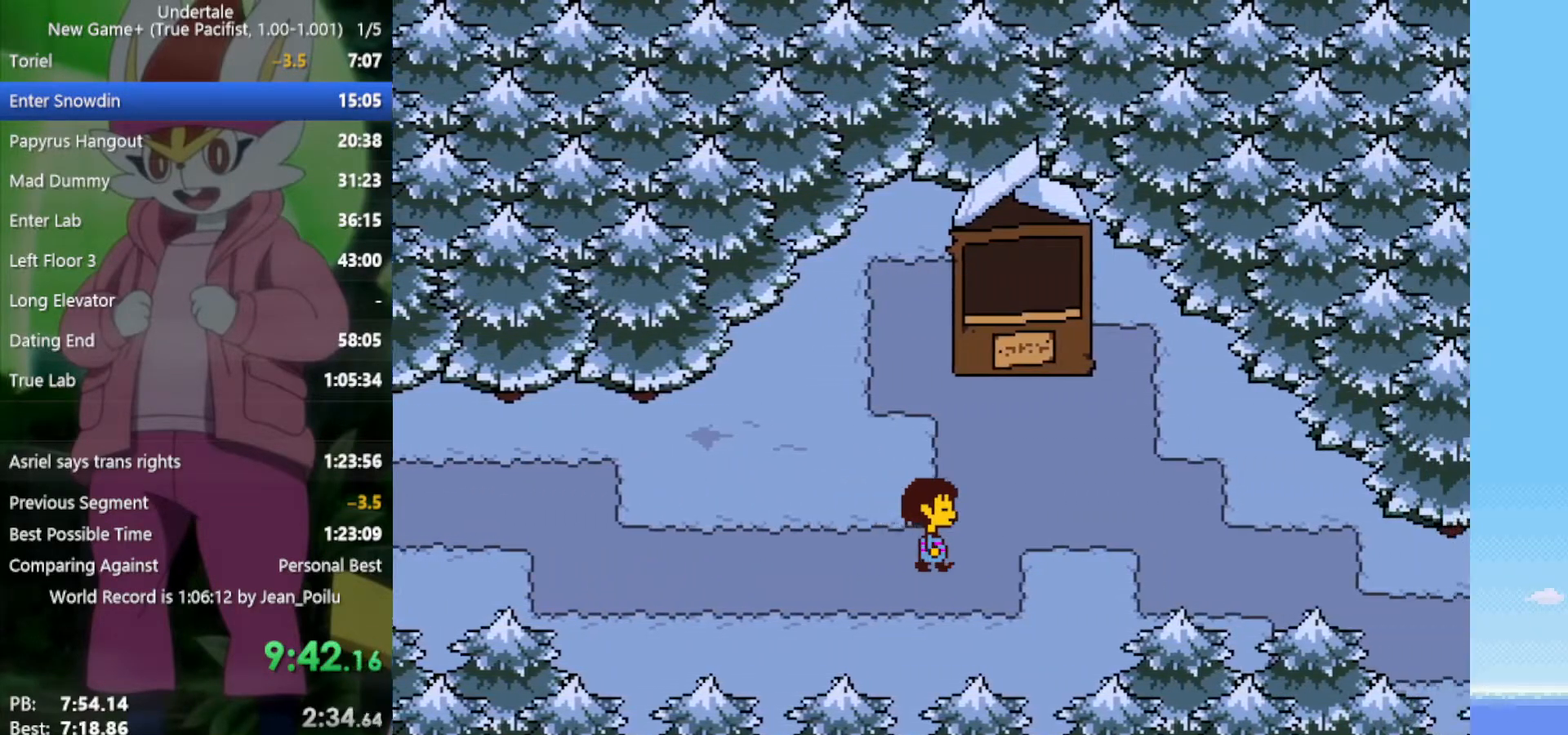
{"keys": ["right"], "events": []}
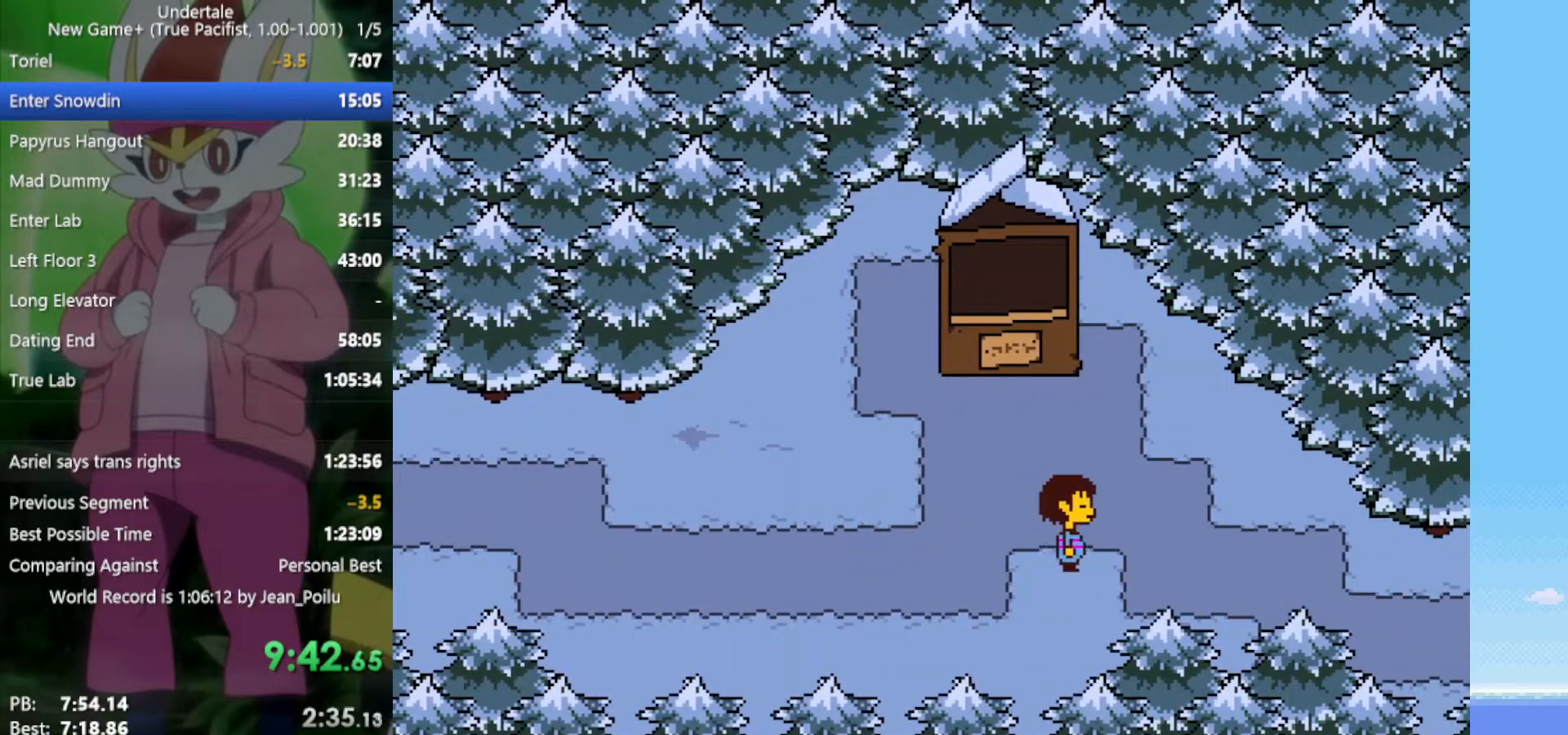
{"keys": ["right"], "events": []}
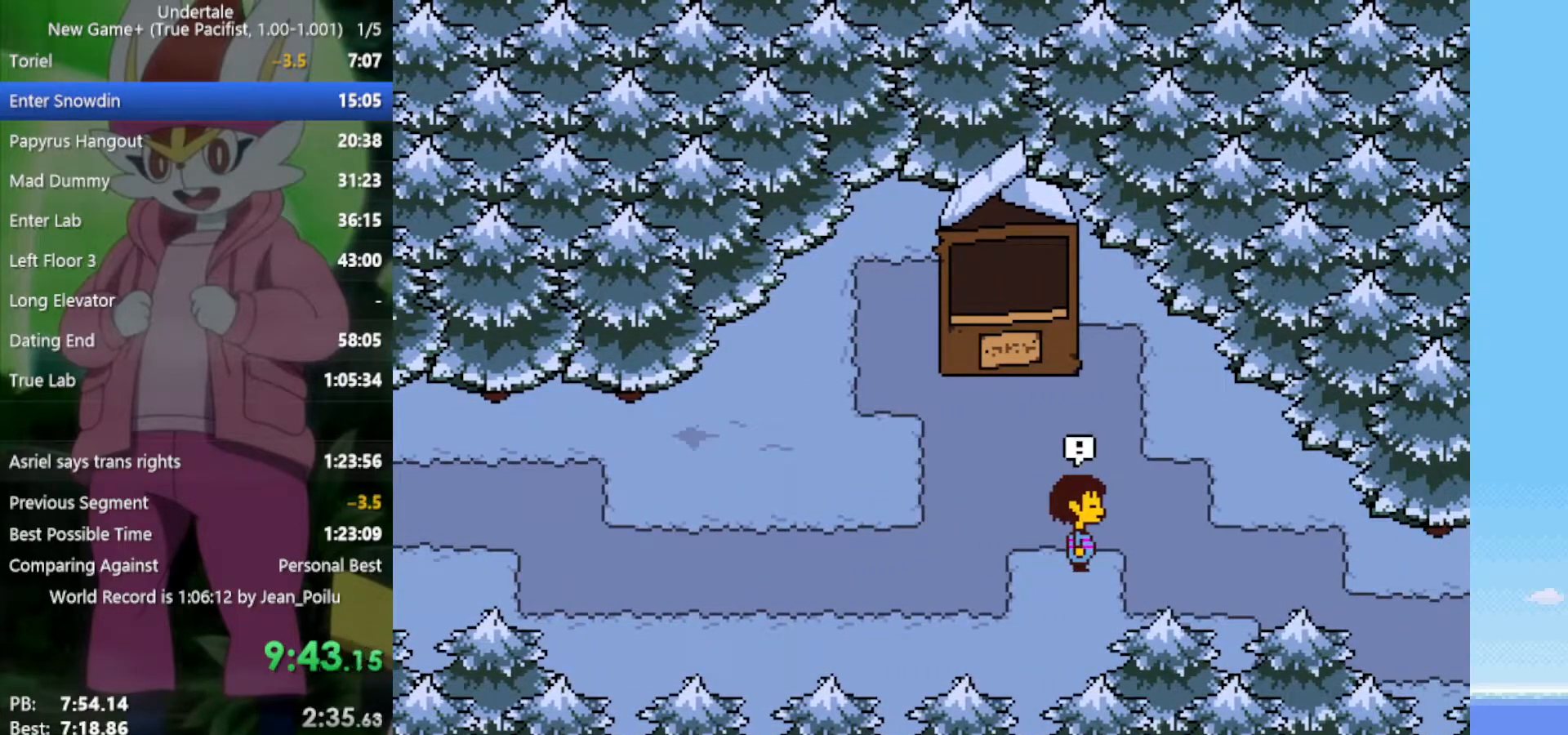
{"keys": [], "events": [[100, "right", "up"]]}
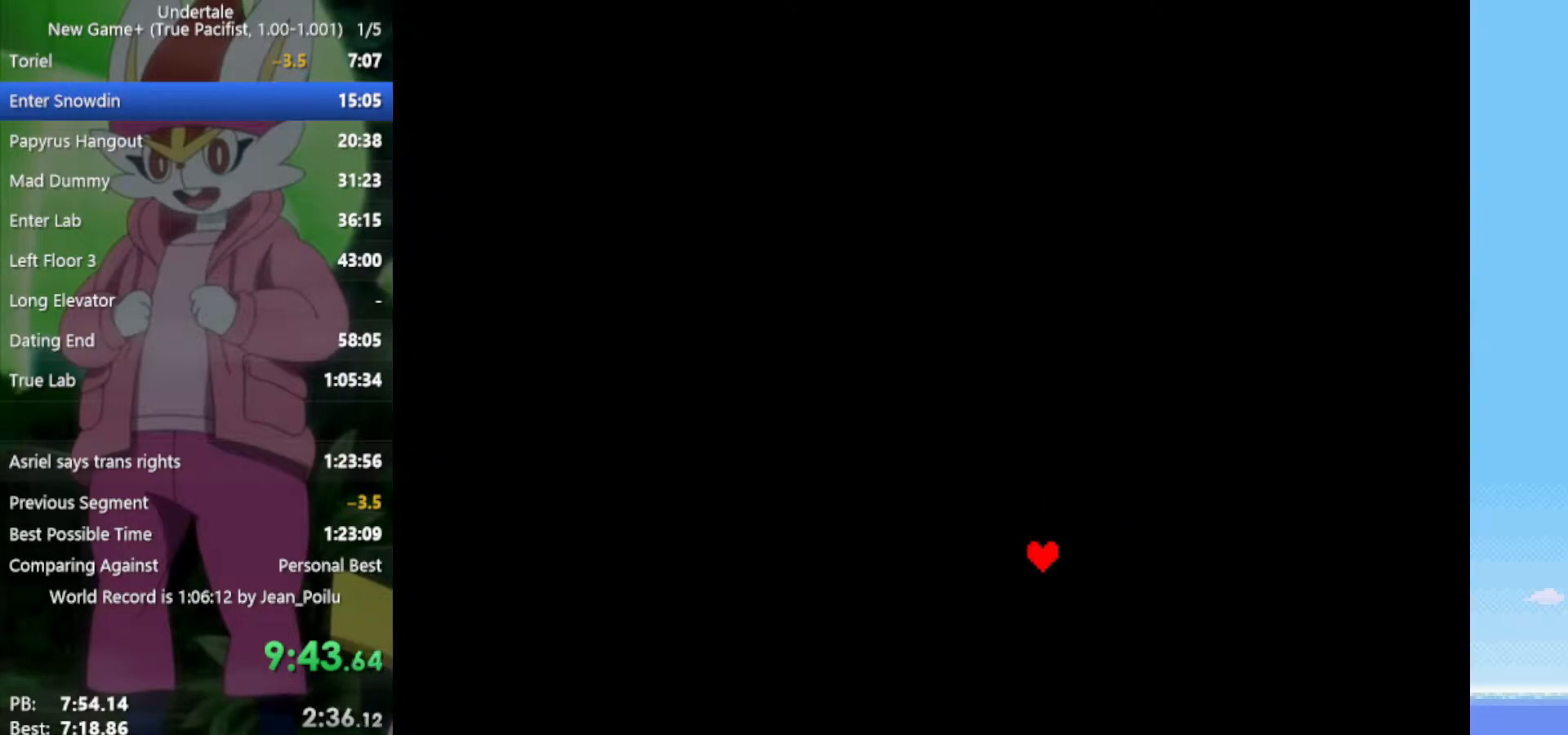
{"keys": [], "events": []}
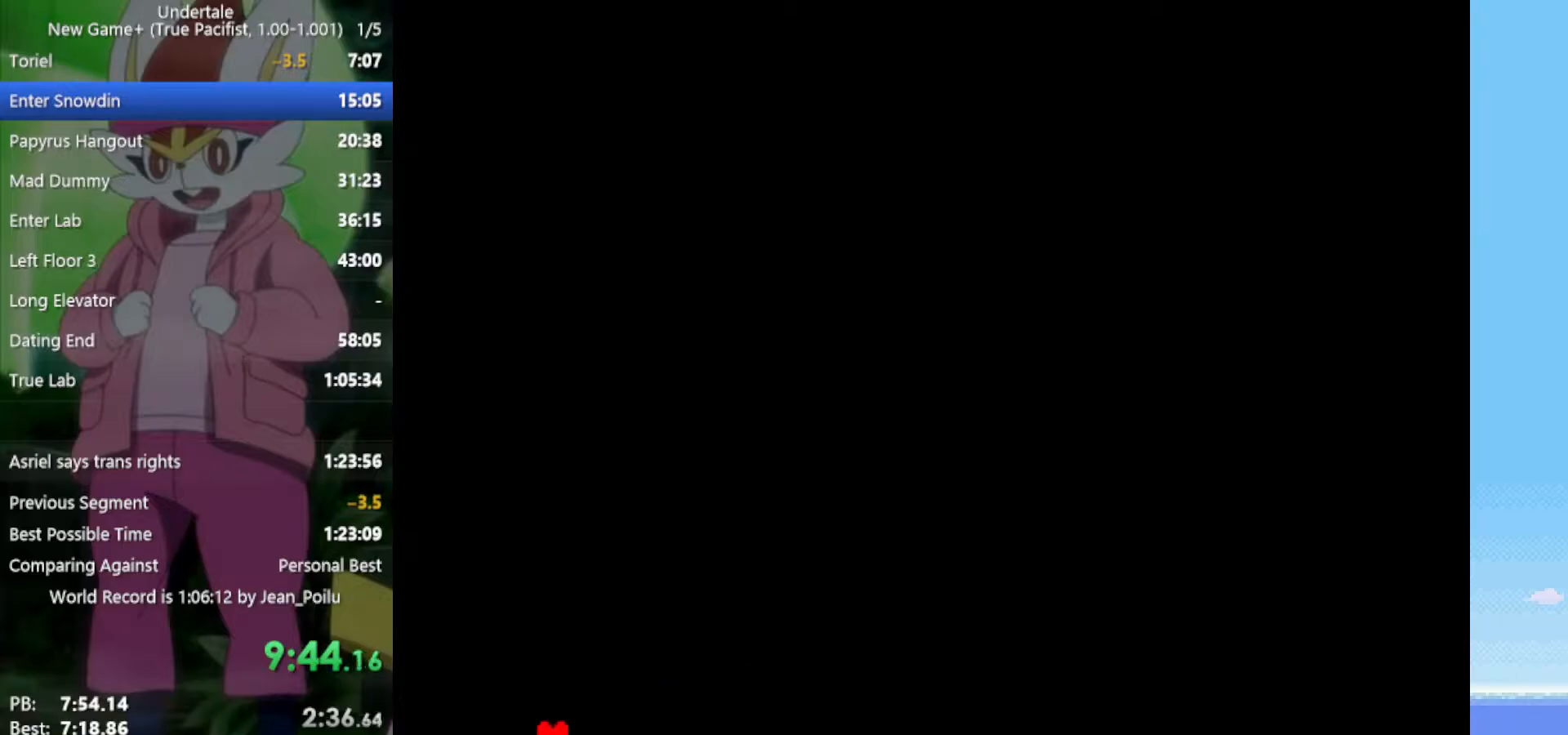
{"keys": ["z"], "events": [[333, "left", "down"], [383, "left", "up"], [417, "z", "down"]]}
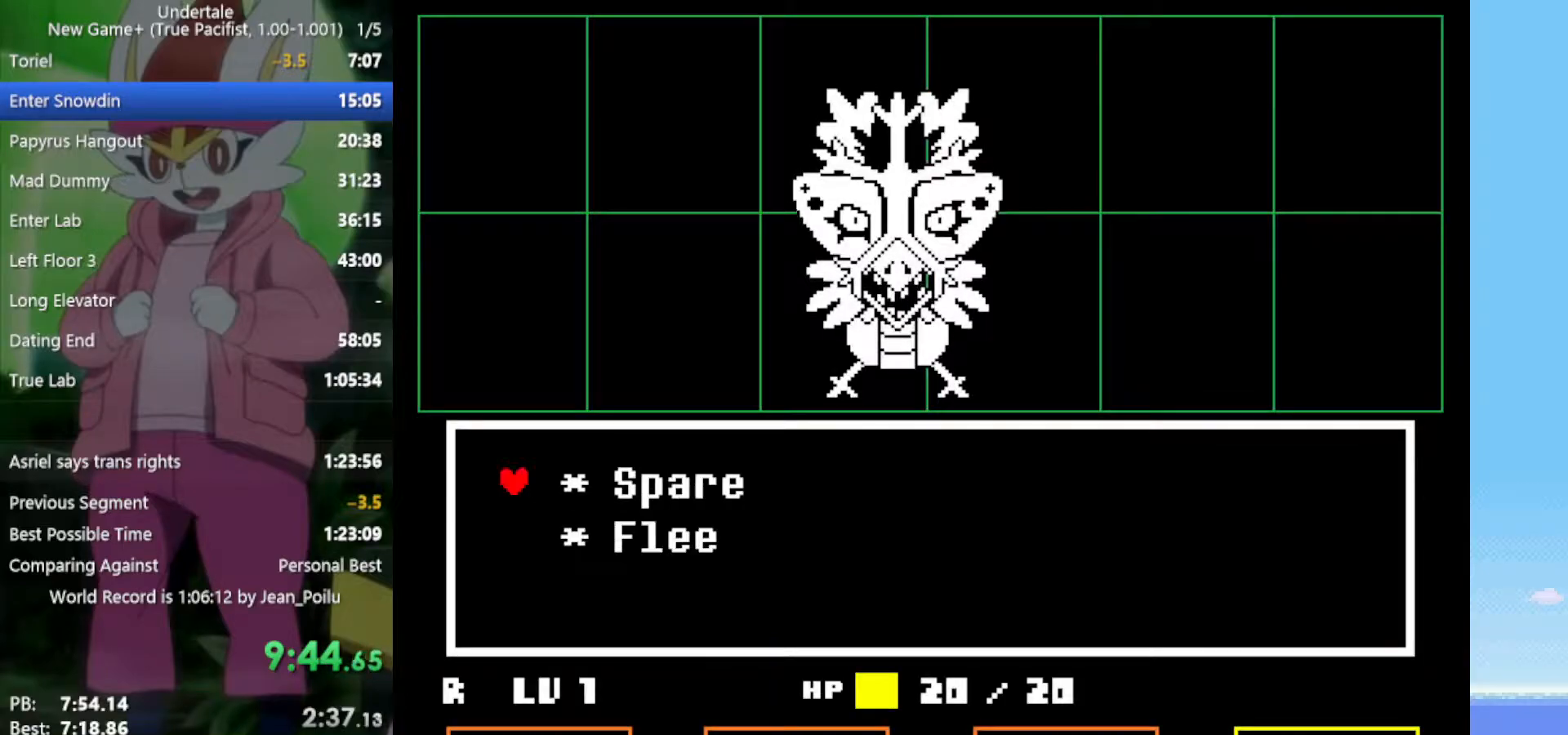
{"keys": ["right"], "events": [[17, "z", "up"], [67, "down", "down"], [100, "z", "down"], [150, "down", "up"], [150, "right", "down"], [200, "z", "up"]]}
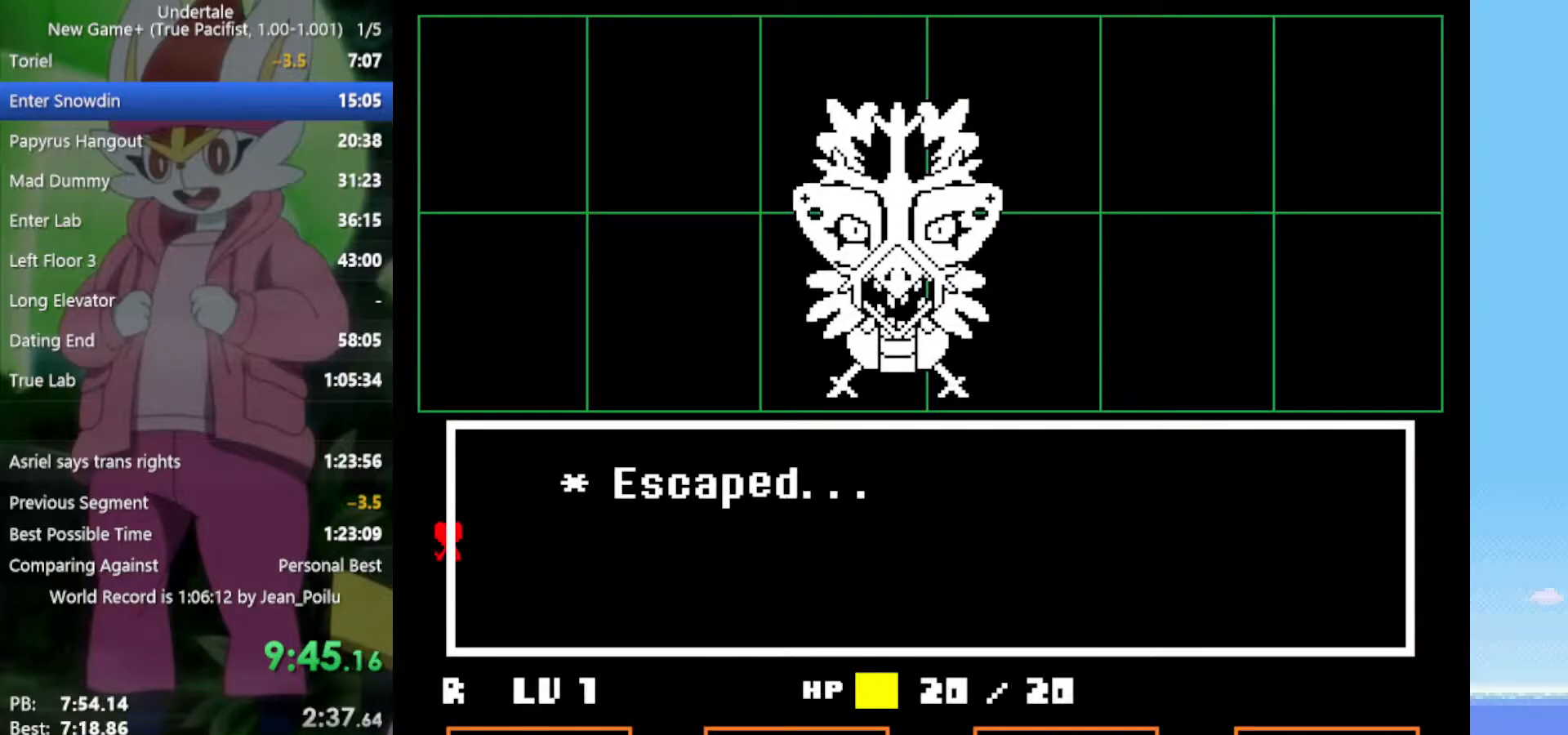
{"keys": ["right"], "events": []}
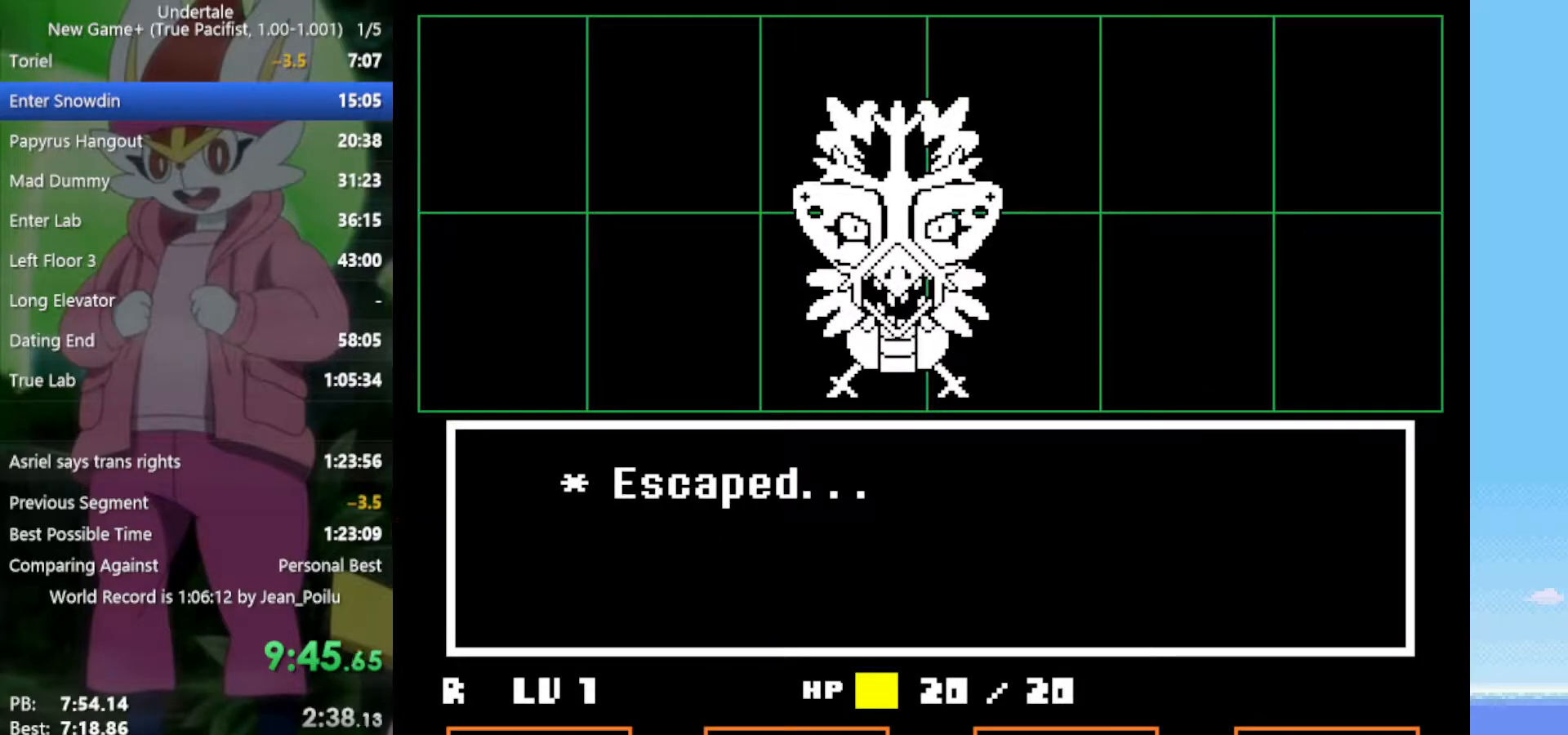
{"keys": ["right"], "events": []}
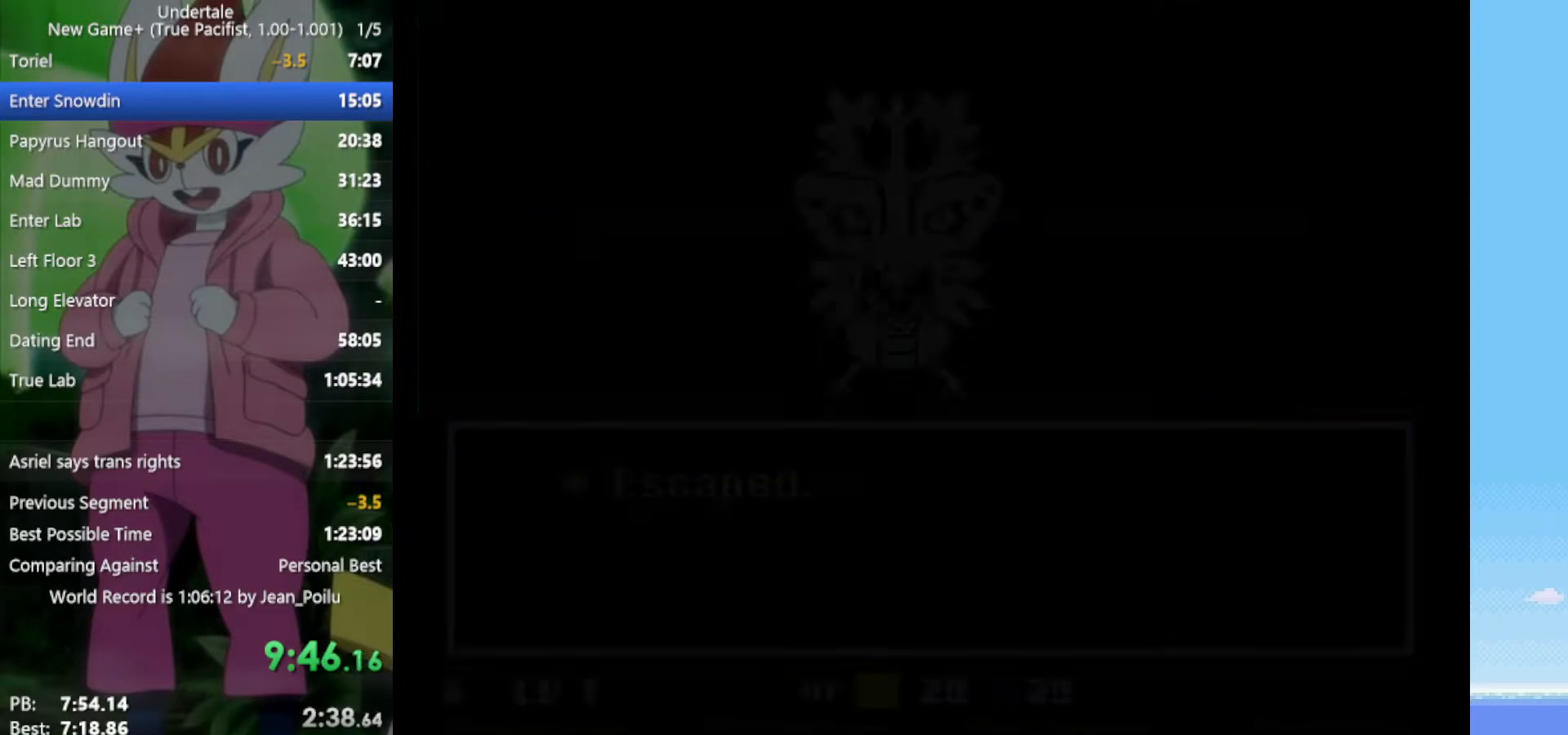
{"keys": ["right"], "events": []}
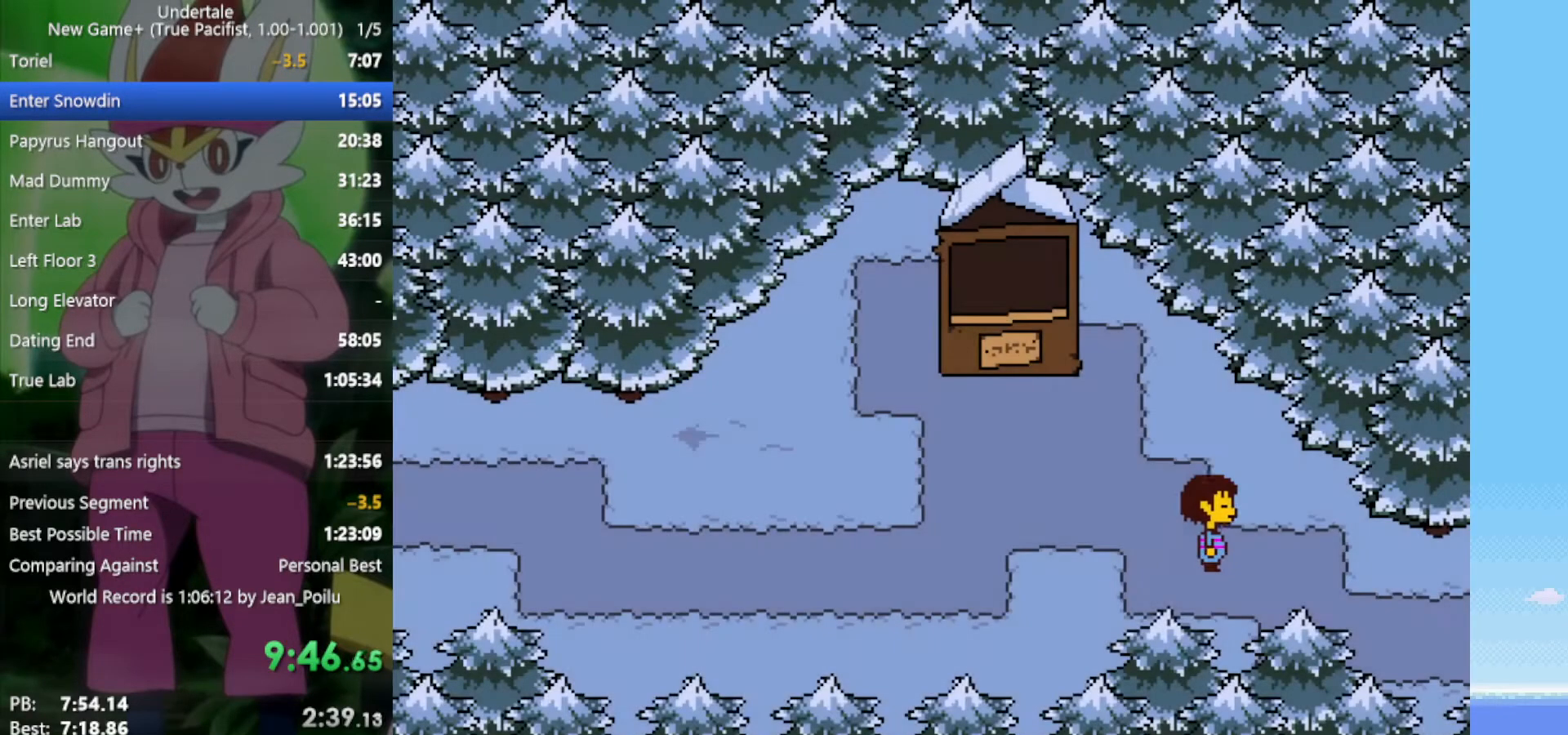
{"keys": ["right"], "events": [[217, "down", "down"], [350, "down", "up"]]}
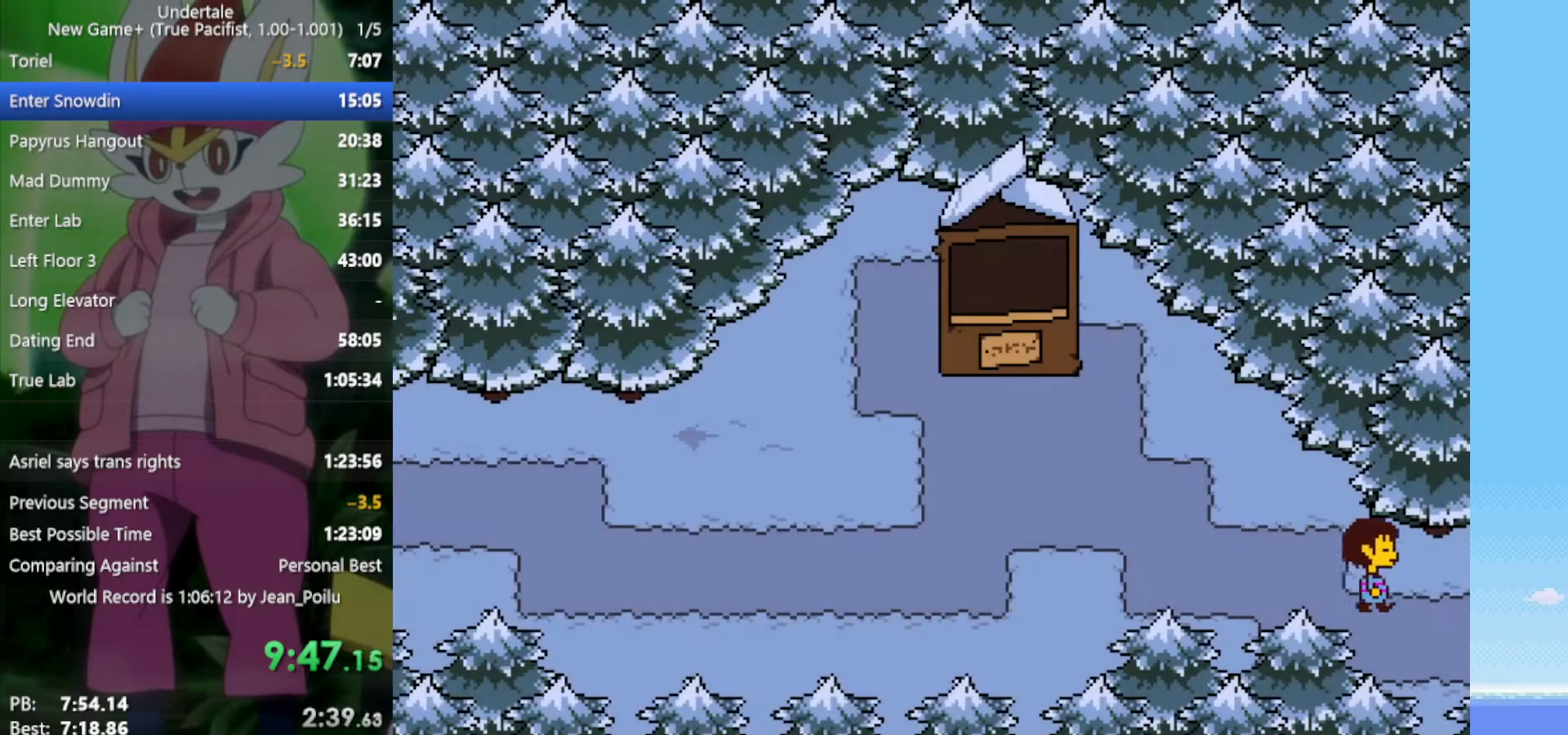
{"keys": ["right"], "events": []}
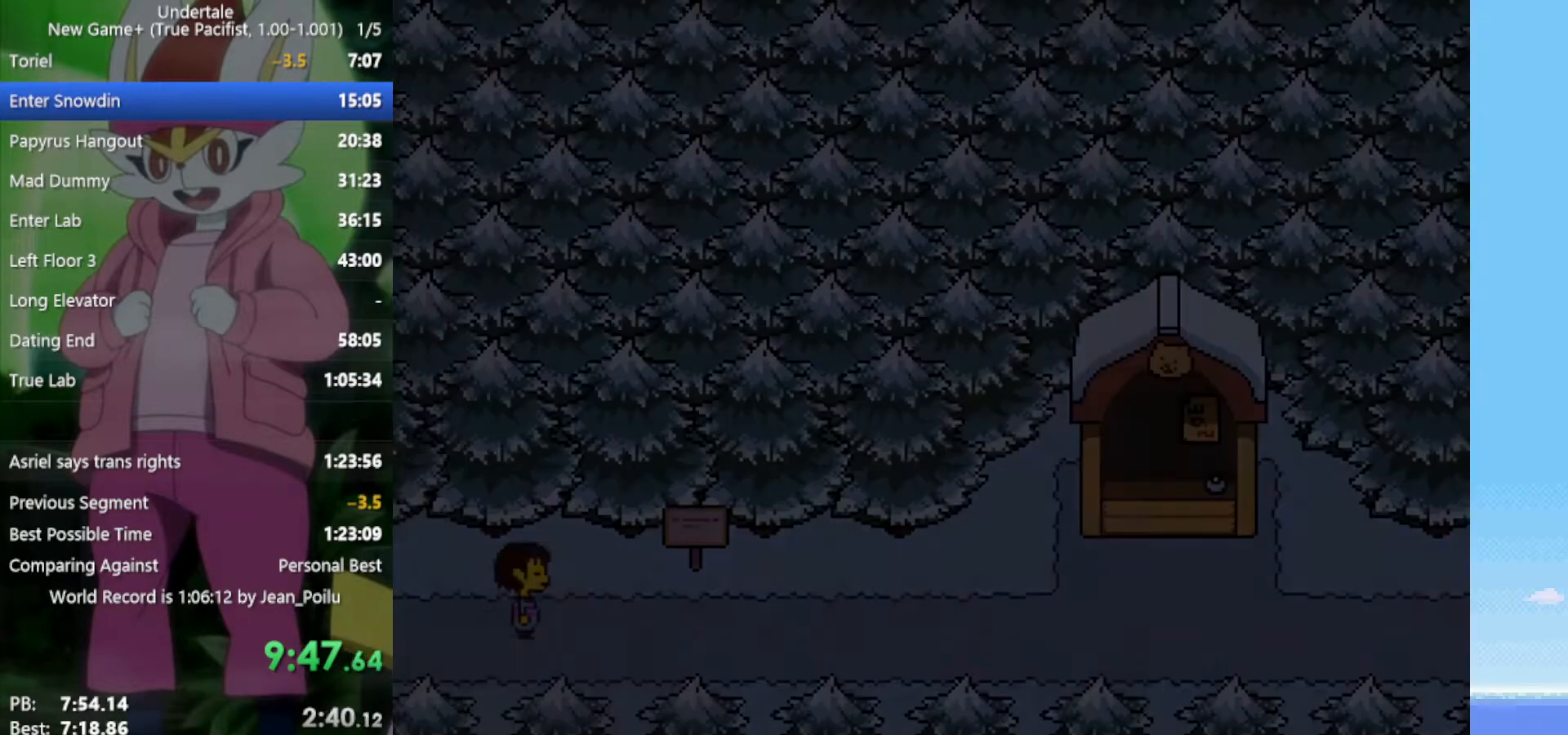
{"keys": ["right"], "events": []}
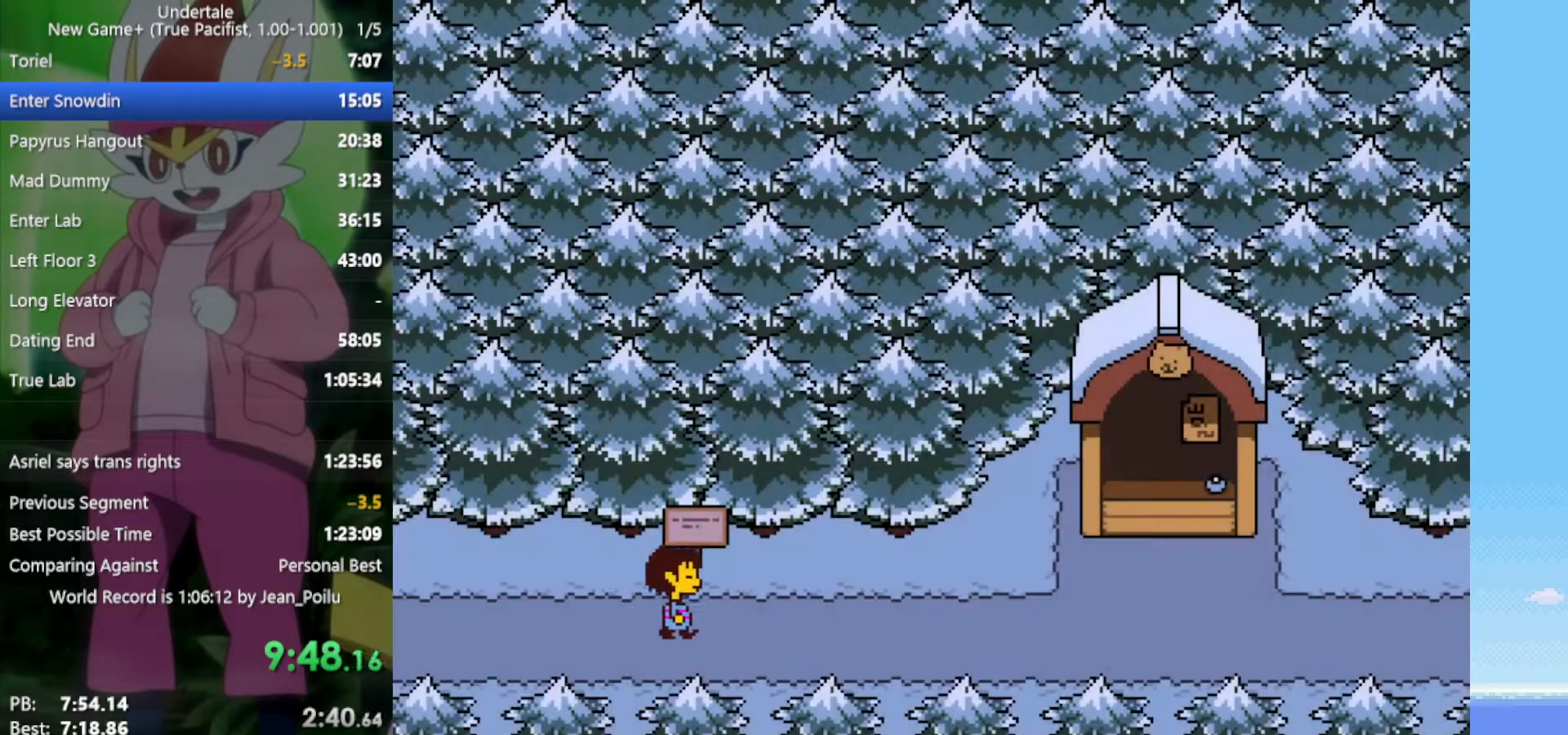
{"keys": ["right"], "events": [[317, "up", "down"], [400, "up", "up"]]}
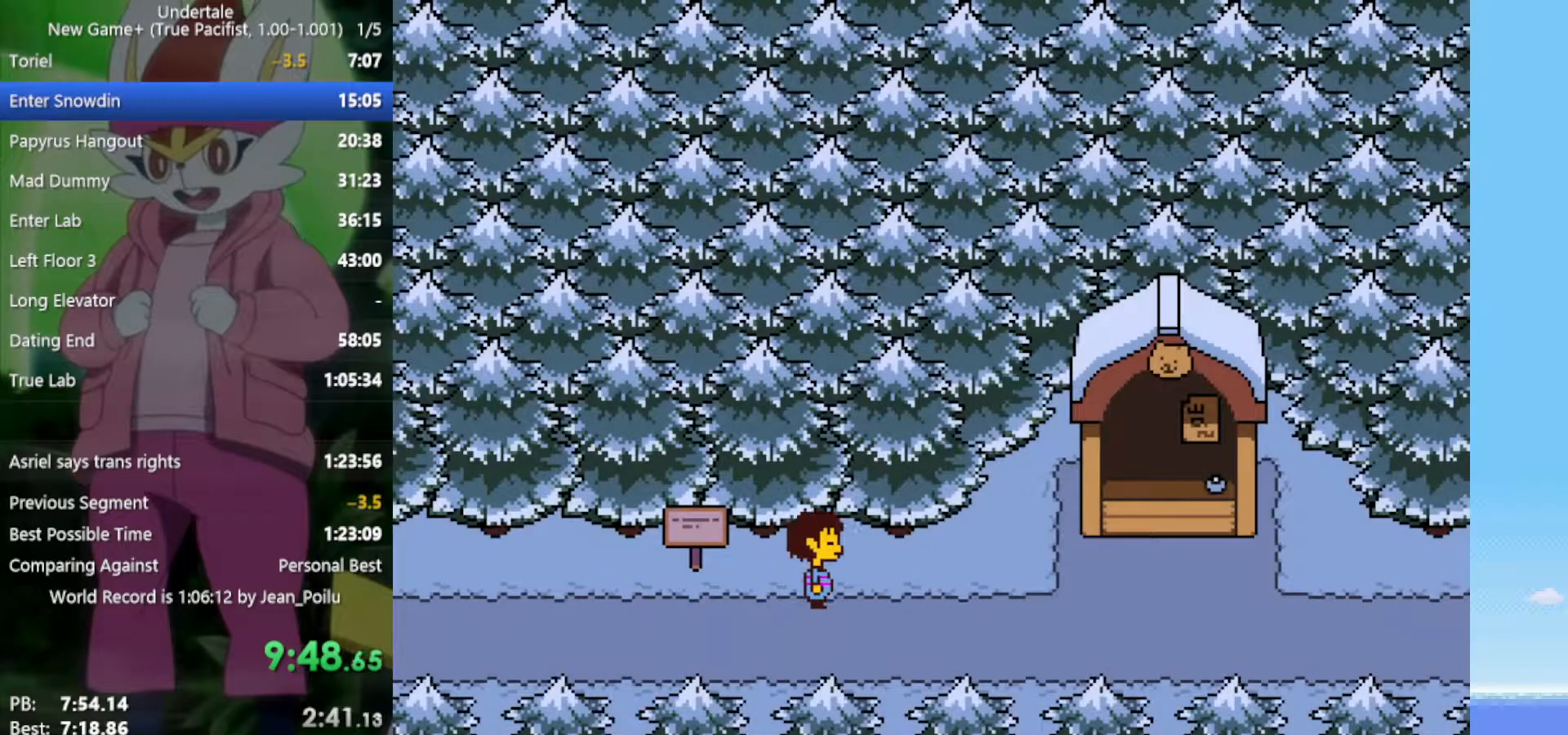
{"keys": ["right"], "events": []}
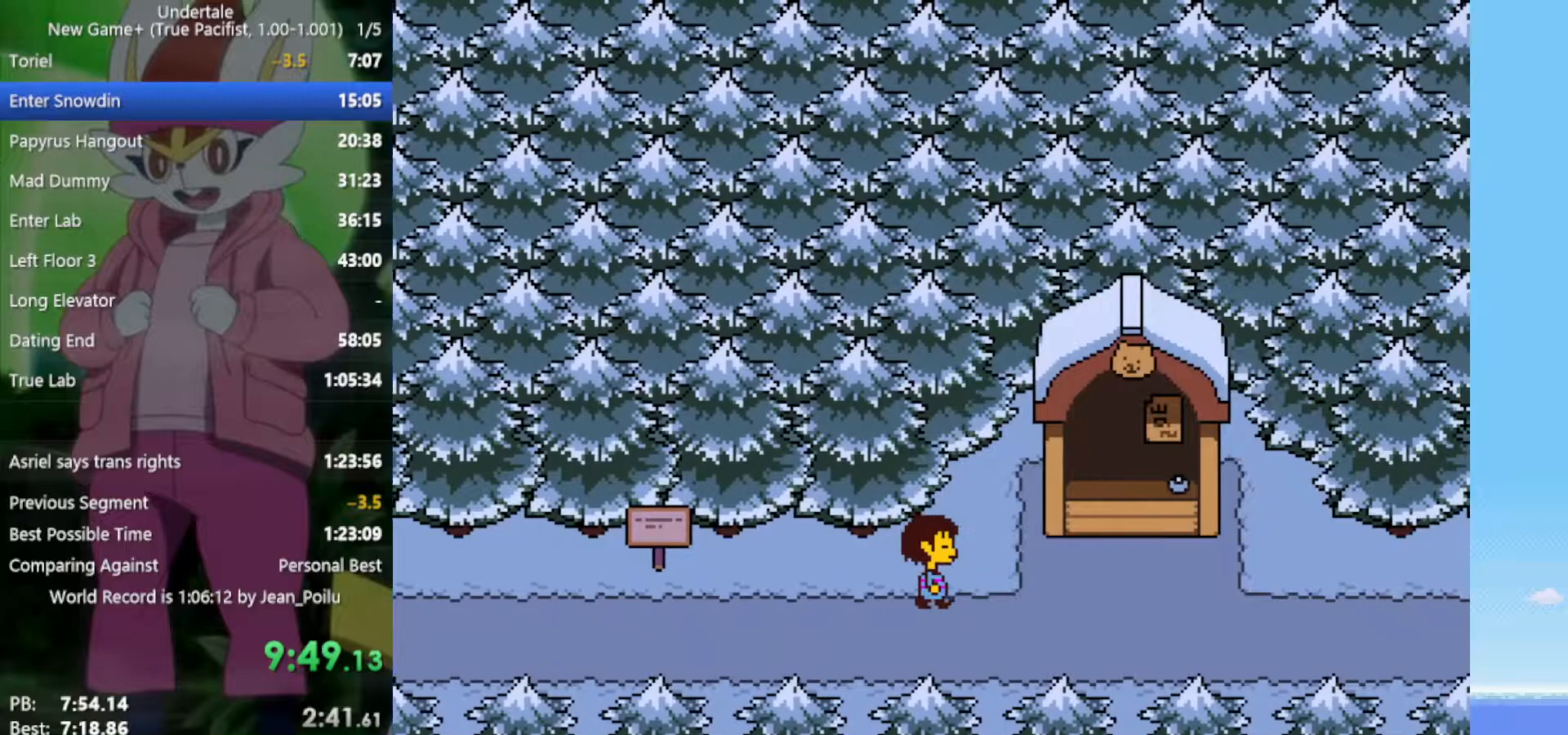
{"keys": ["right"], "events": []}